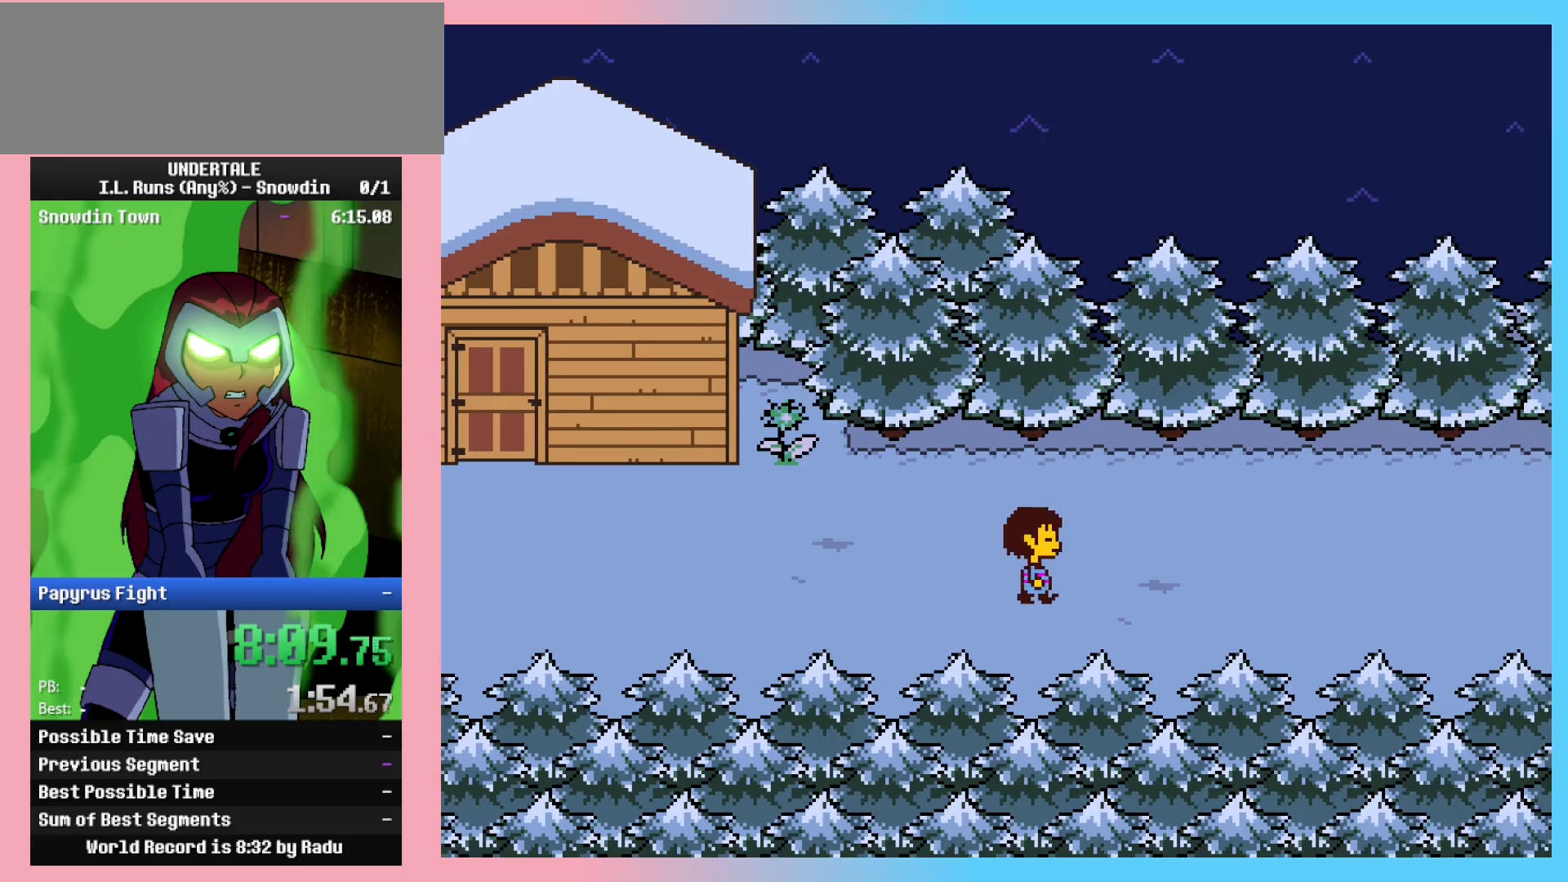
Gameplay with keyboard; each line is a JSON object with the keys held at the frame after it. "events" lists presses ("down") and releases ("up") of "c", "ctrl_l", "ctrl_r", "down", "left", "return", "right", "shift_l", "shift_r", "space", "up", "x" and "z" between this image and that frame as [ms after this image, input, new state], when the widget could be followed in between. No other keys are recorded. Mouse input is not recorded.
{"keys": ["right"], "events": [[450, "down", "down"], [500, "down", "up"]]}
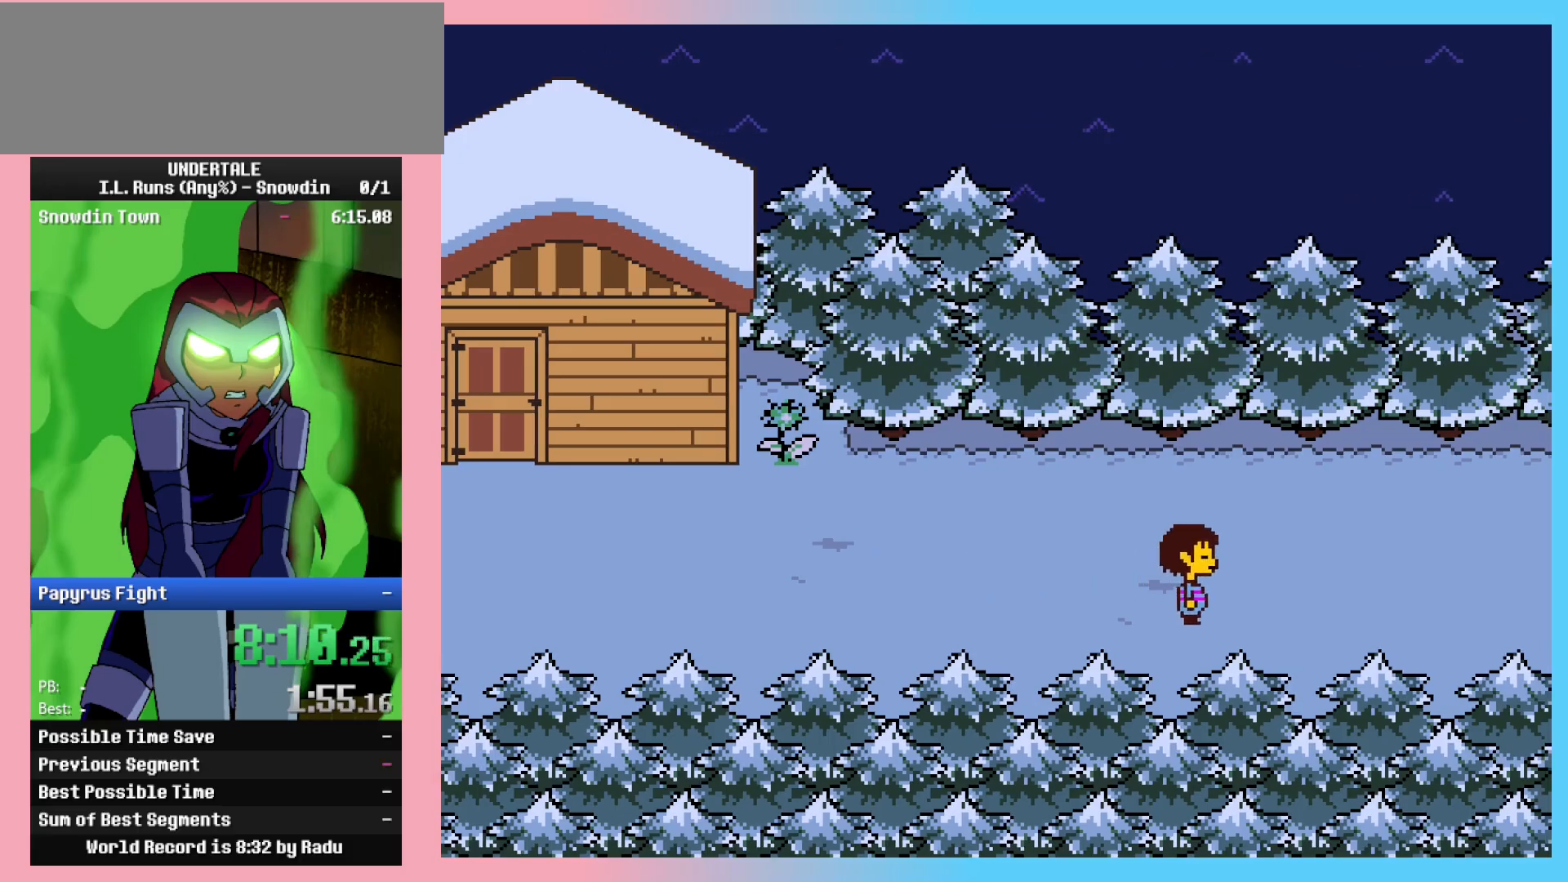
{"keys": ["right", "up"], "events": [[83, "up", "down"], [183, "up", "up"], [283, "down", "down"], [383, "down", "up"], [467, "up", "down"]]}
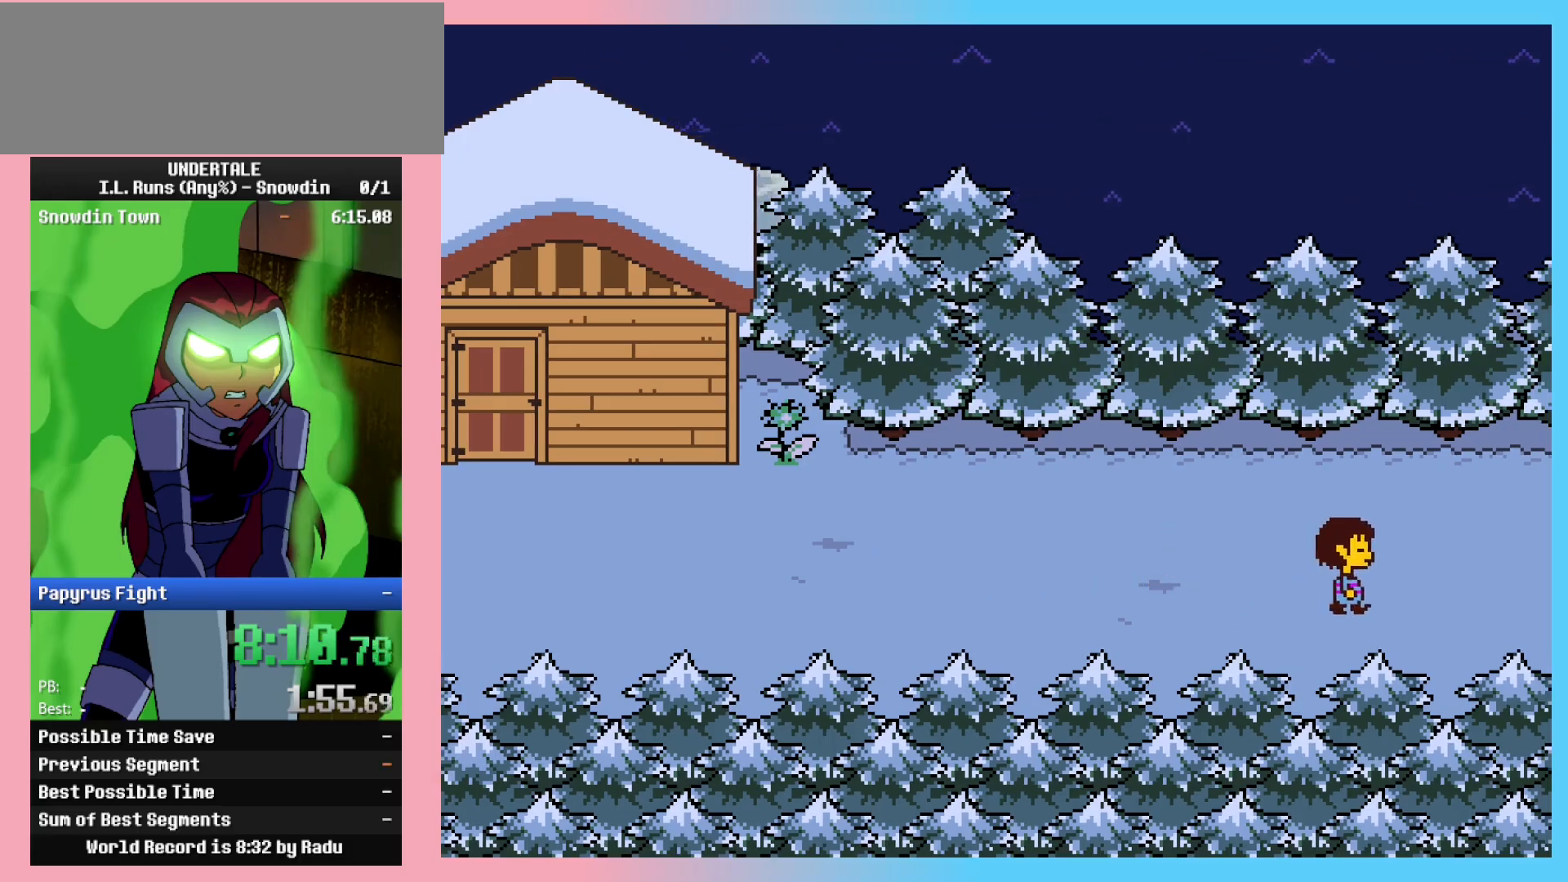
{"keys": ["right"], "events": [[200, "up", "up"], [300, "down", "down"], [433, "down", "up"]]}
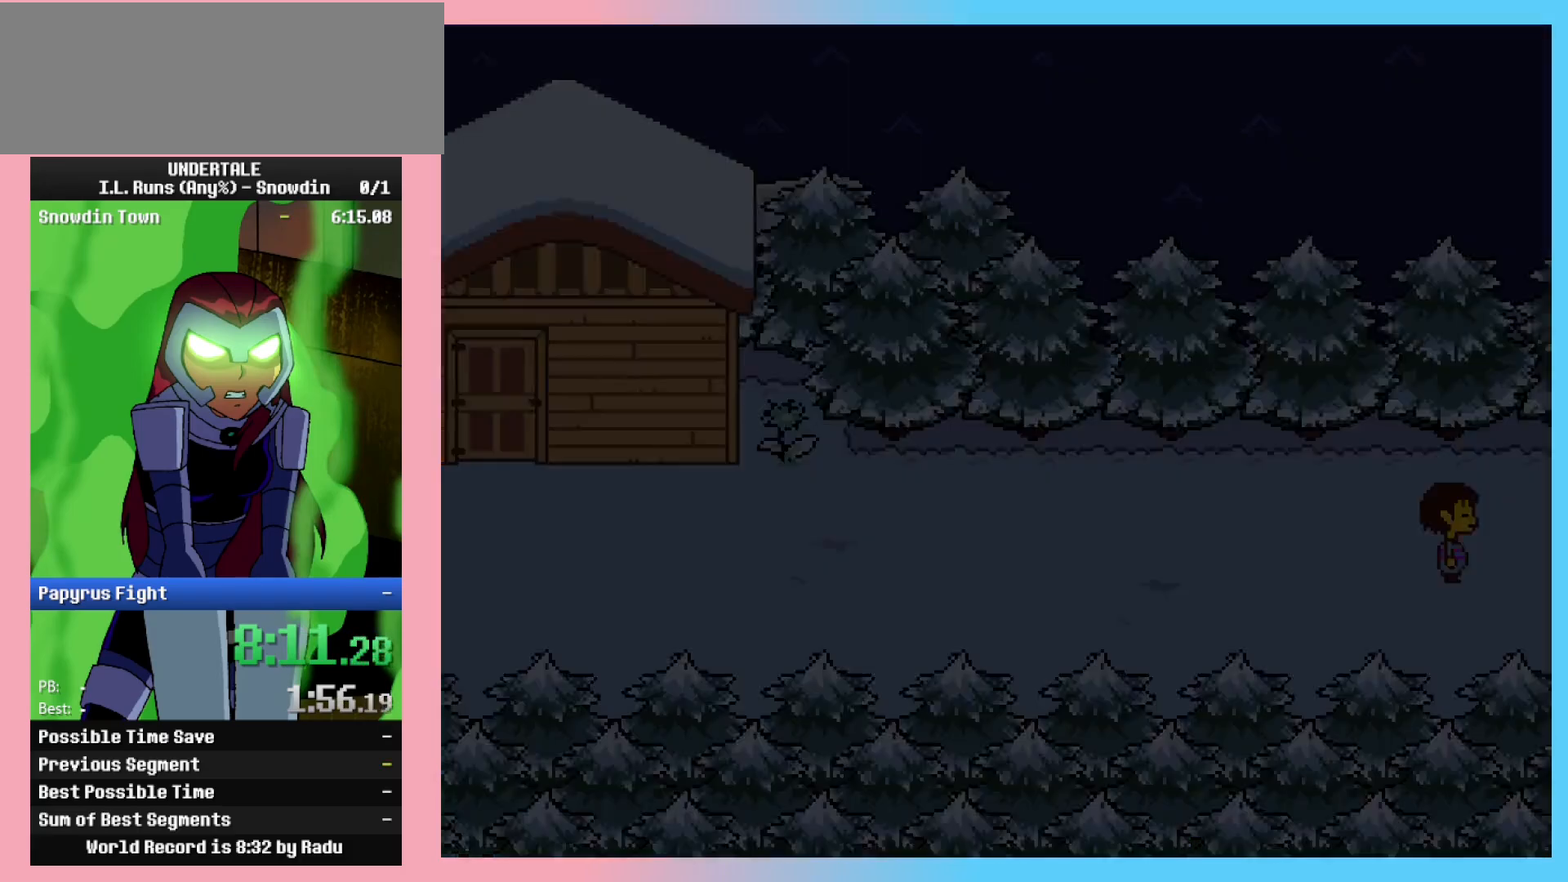
{"keys": ["right"], "events": []}
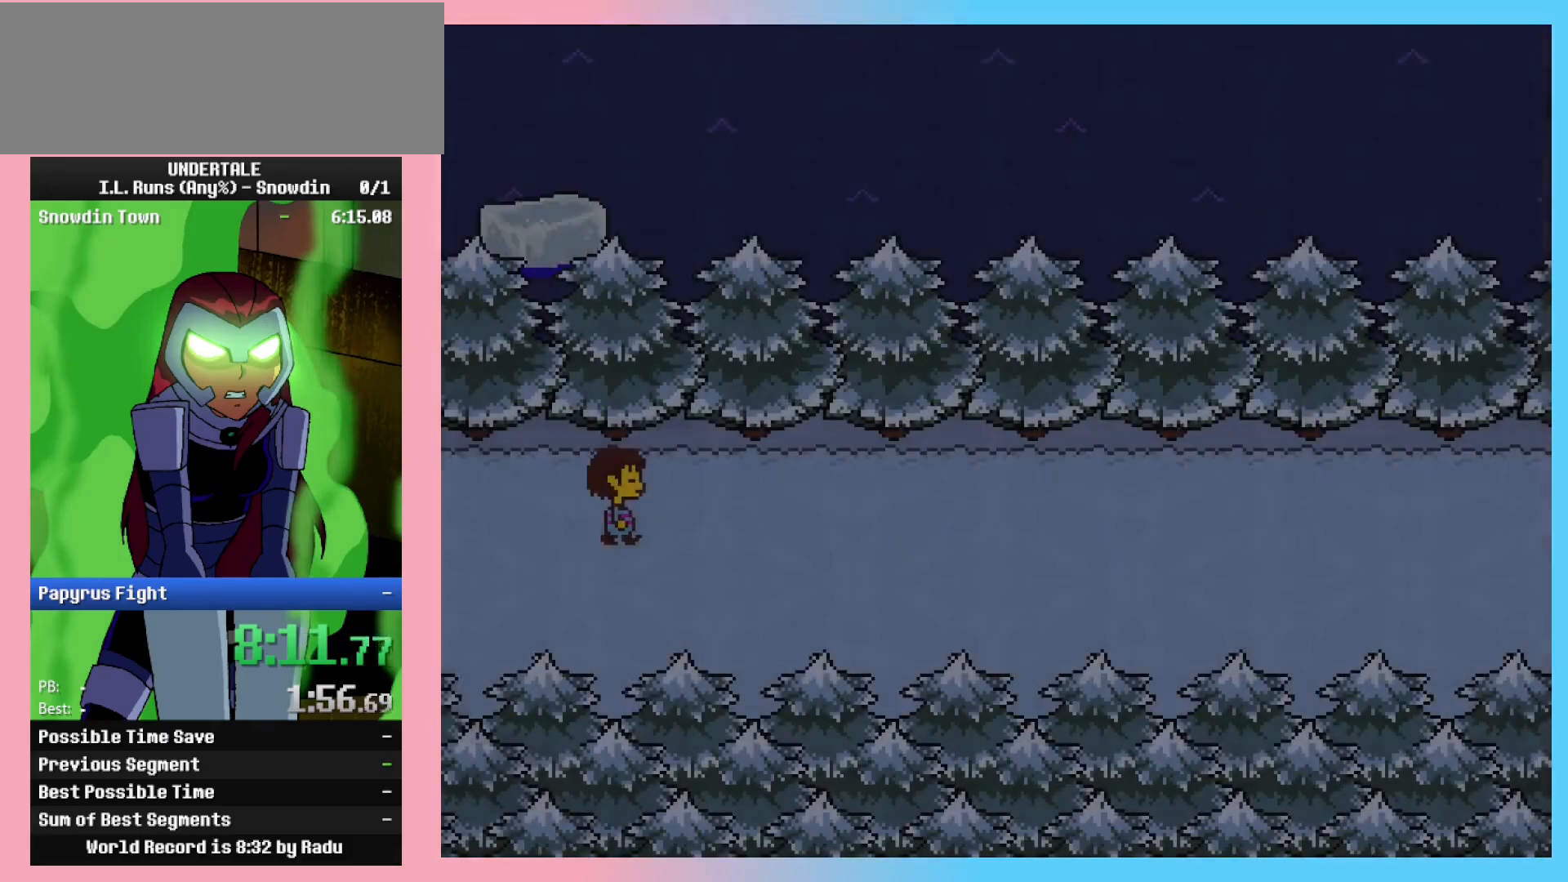
{"keys": ["down", "right"], "events": [[283, "down", "down"]]}
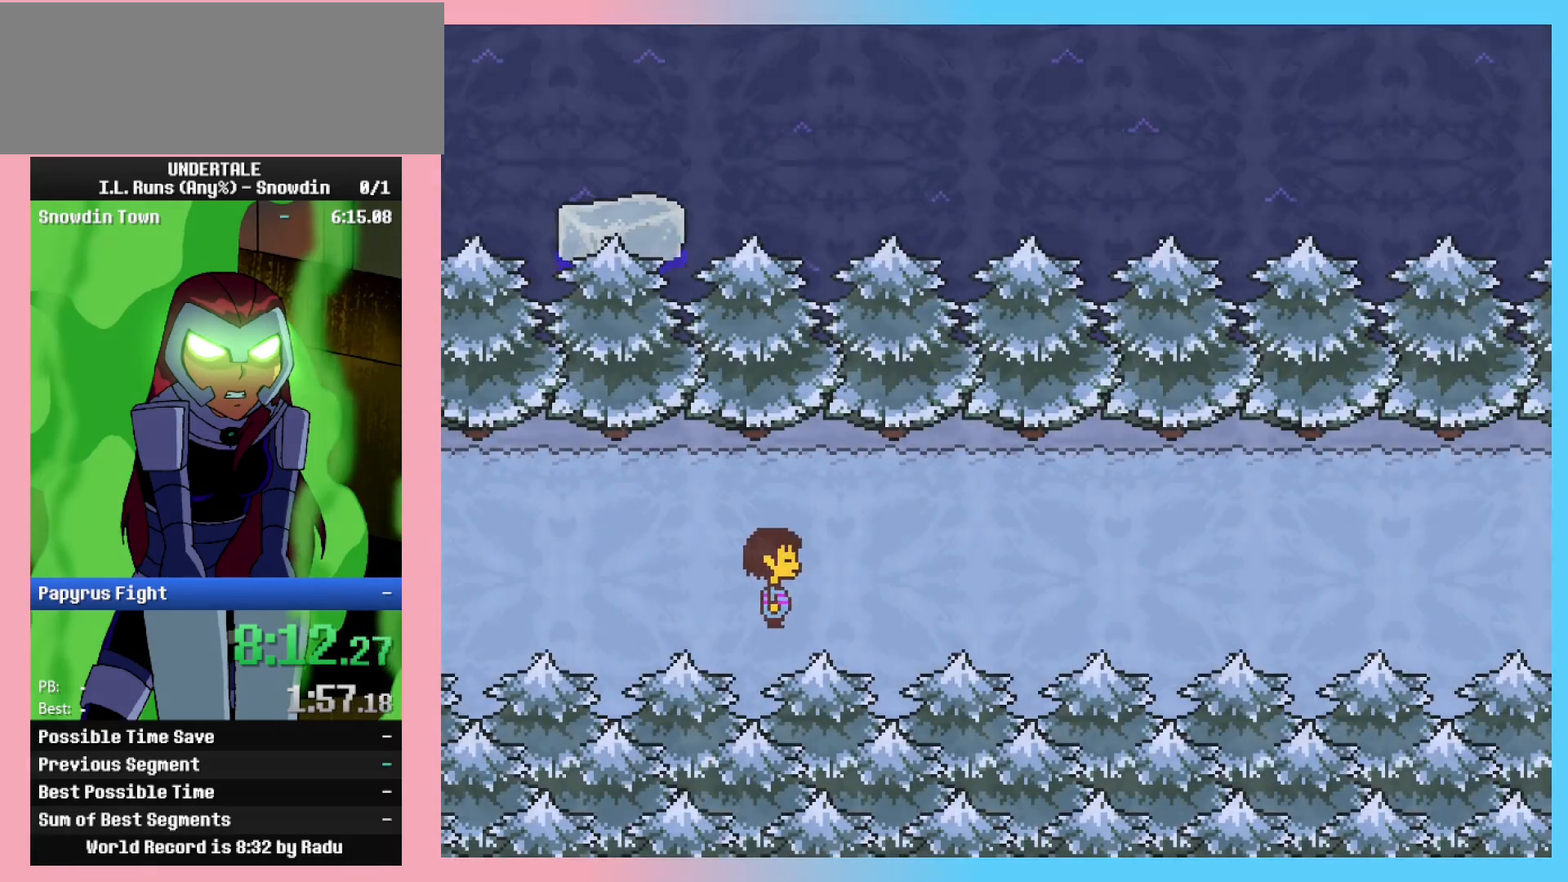
{"keys": ["right"], "events": [[100, "down", "up"], [283, "up", "down"], [433, "up", "up"]]}
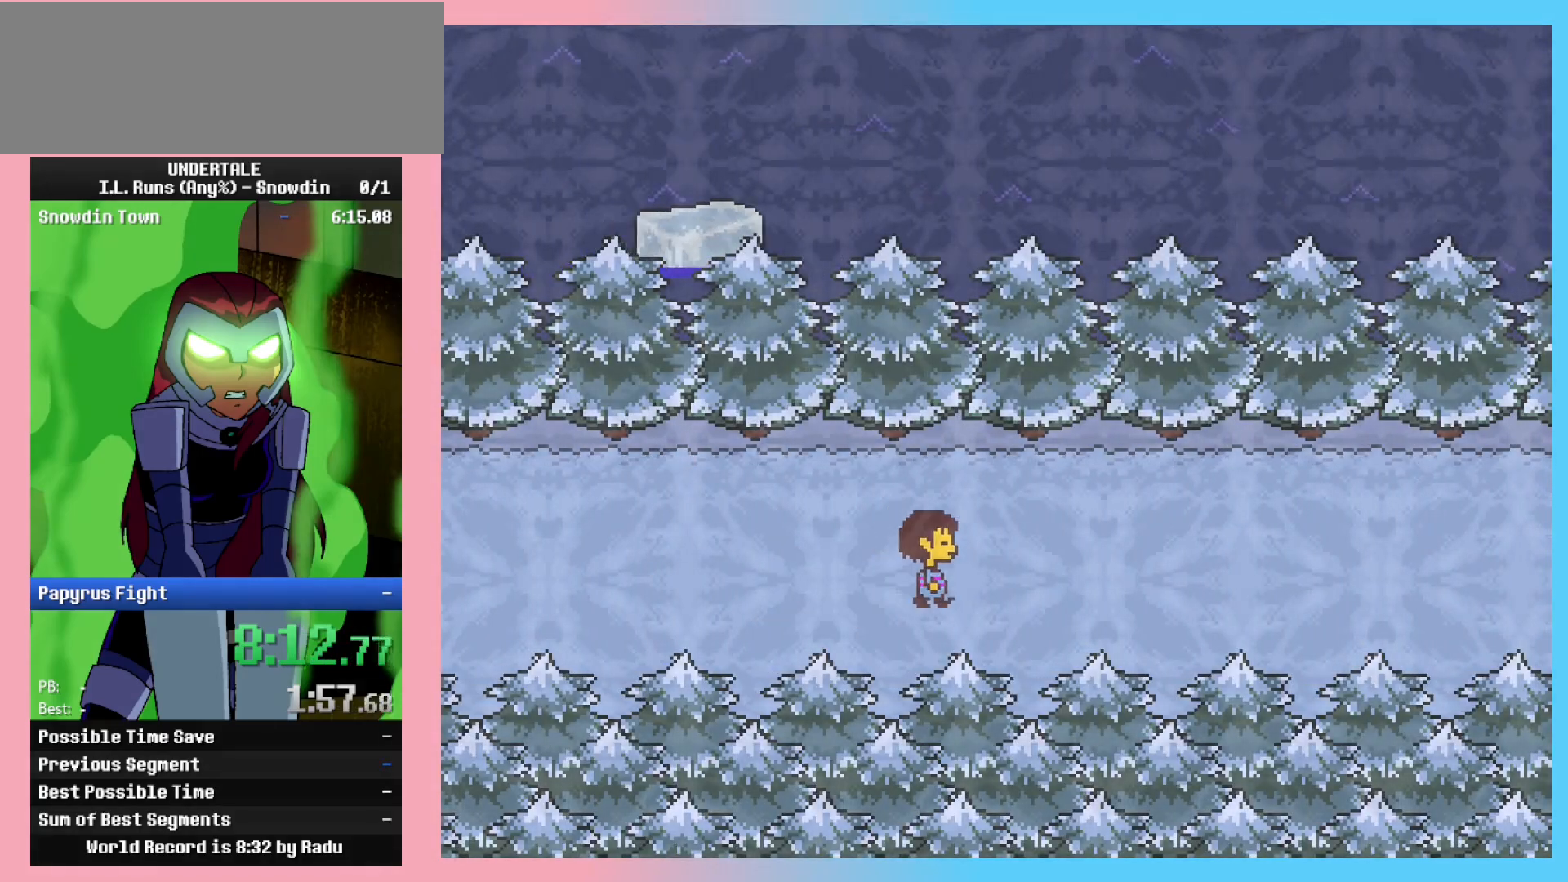
{"keys": ["right", "up"], "events": [[167, "down", "down"], [250, "down", "up"], [400, "up", "down"]]}
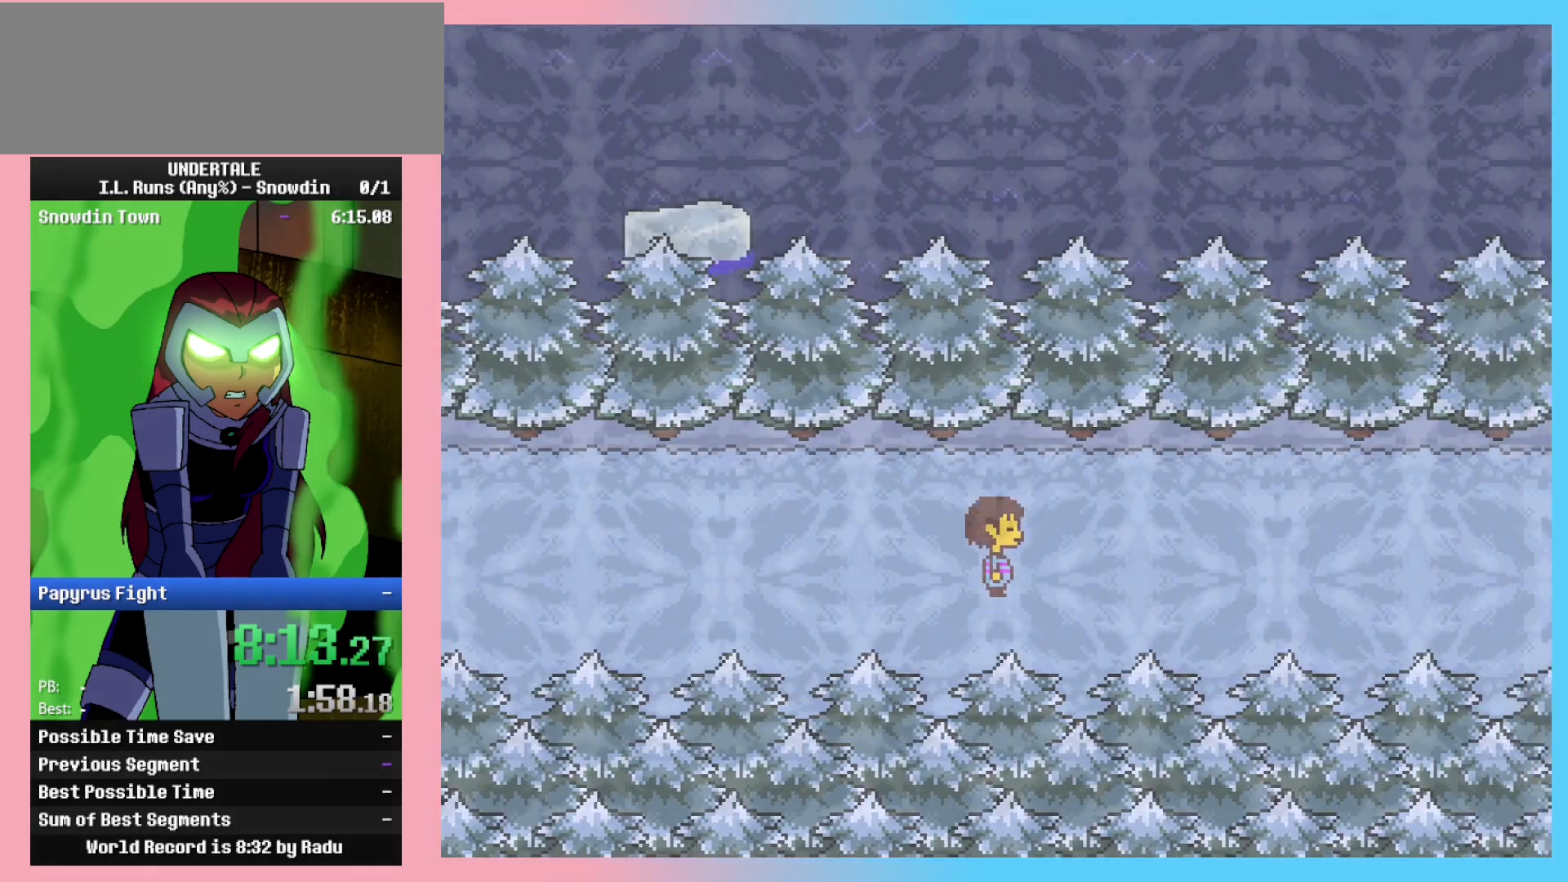
{"keys": ["right"], "events": [[100, "up", "up"], [233, "down", "down"], [417, "down", "up"]]}
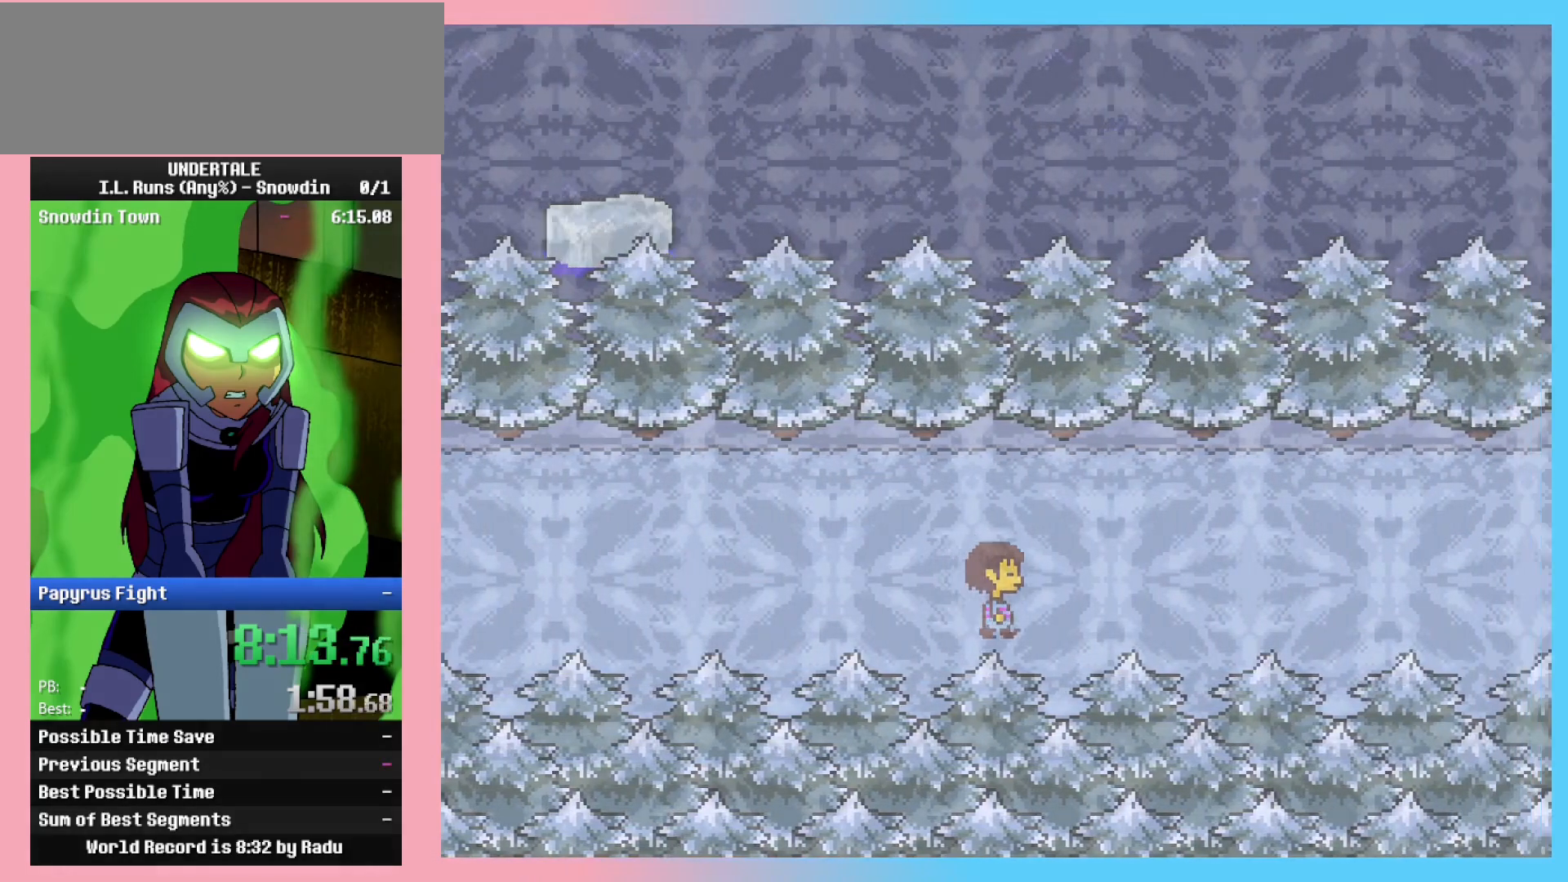
{"keys": ["down", "right"], "events": [[117, "up", "down"], [250, "up", "up"], [383, "down", "down"]]}
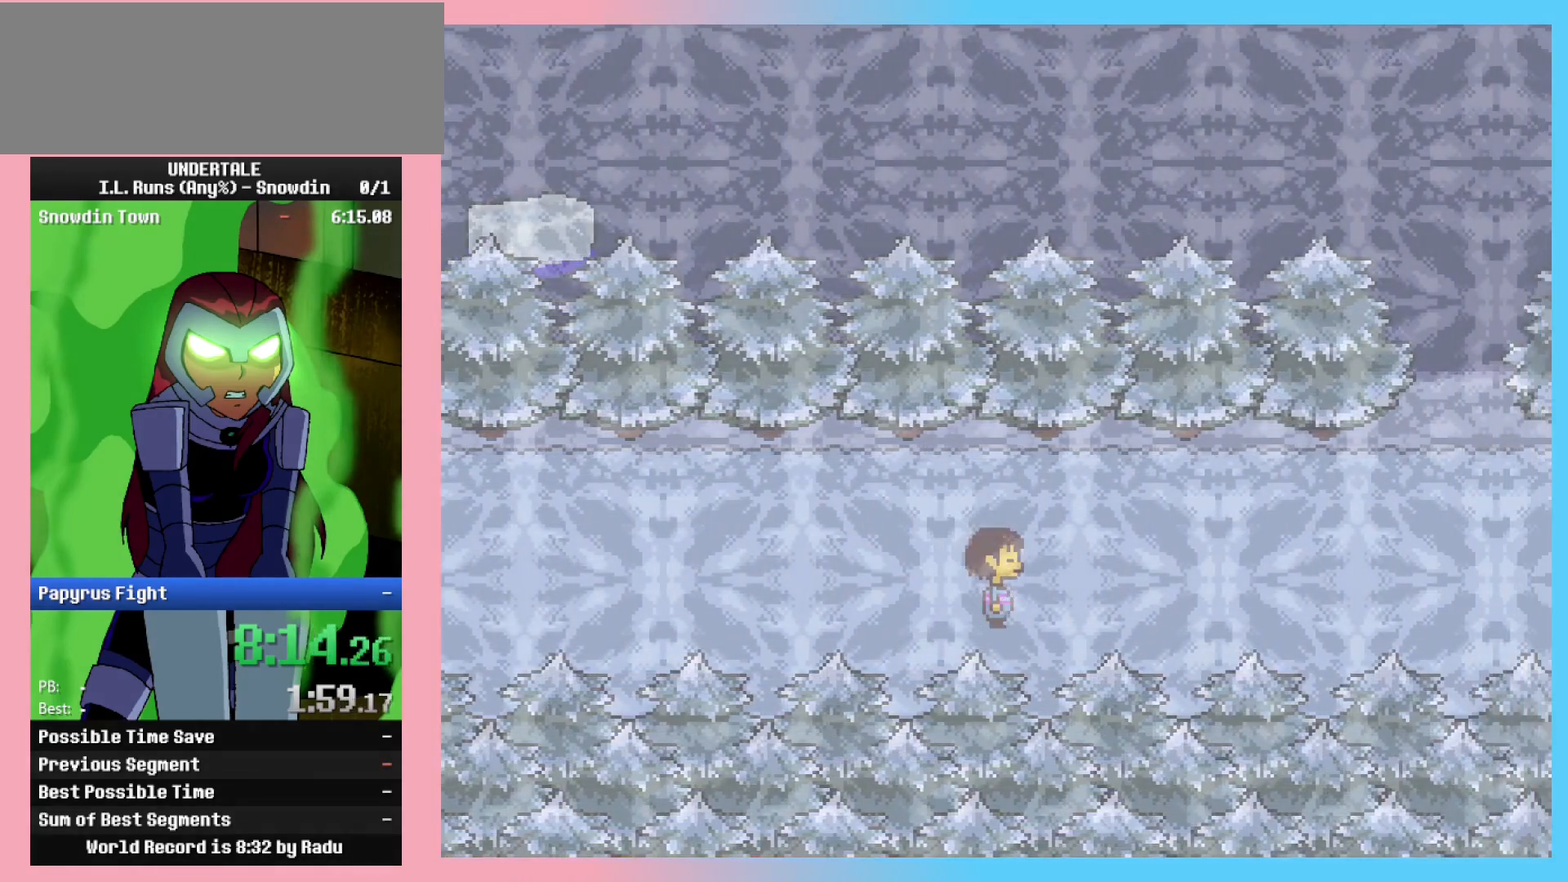
{"keys": ["down", "right"], "events": [[67, "down", "up"], [167, "up", "down"], [400, "up", "up"], [500, "down", "down"]]}
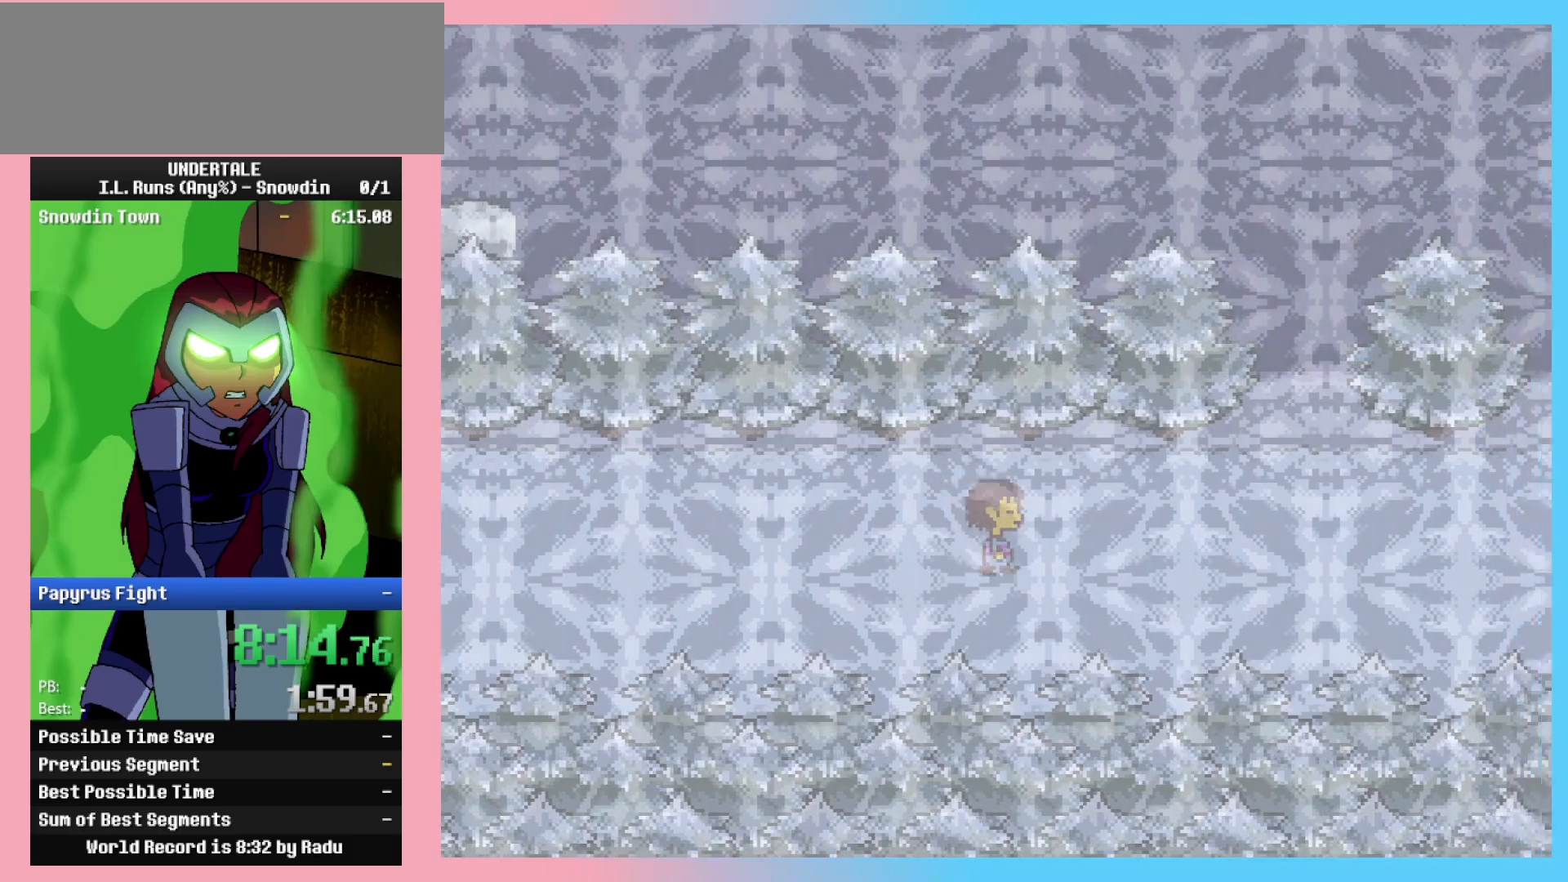
{"keys": ["right", "up"], "events": [[233, "down", "up"], [417, "up", "down"]]}
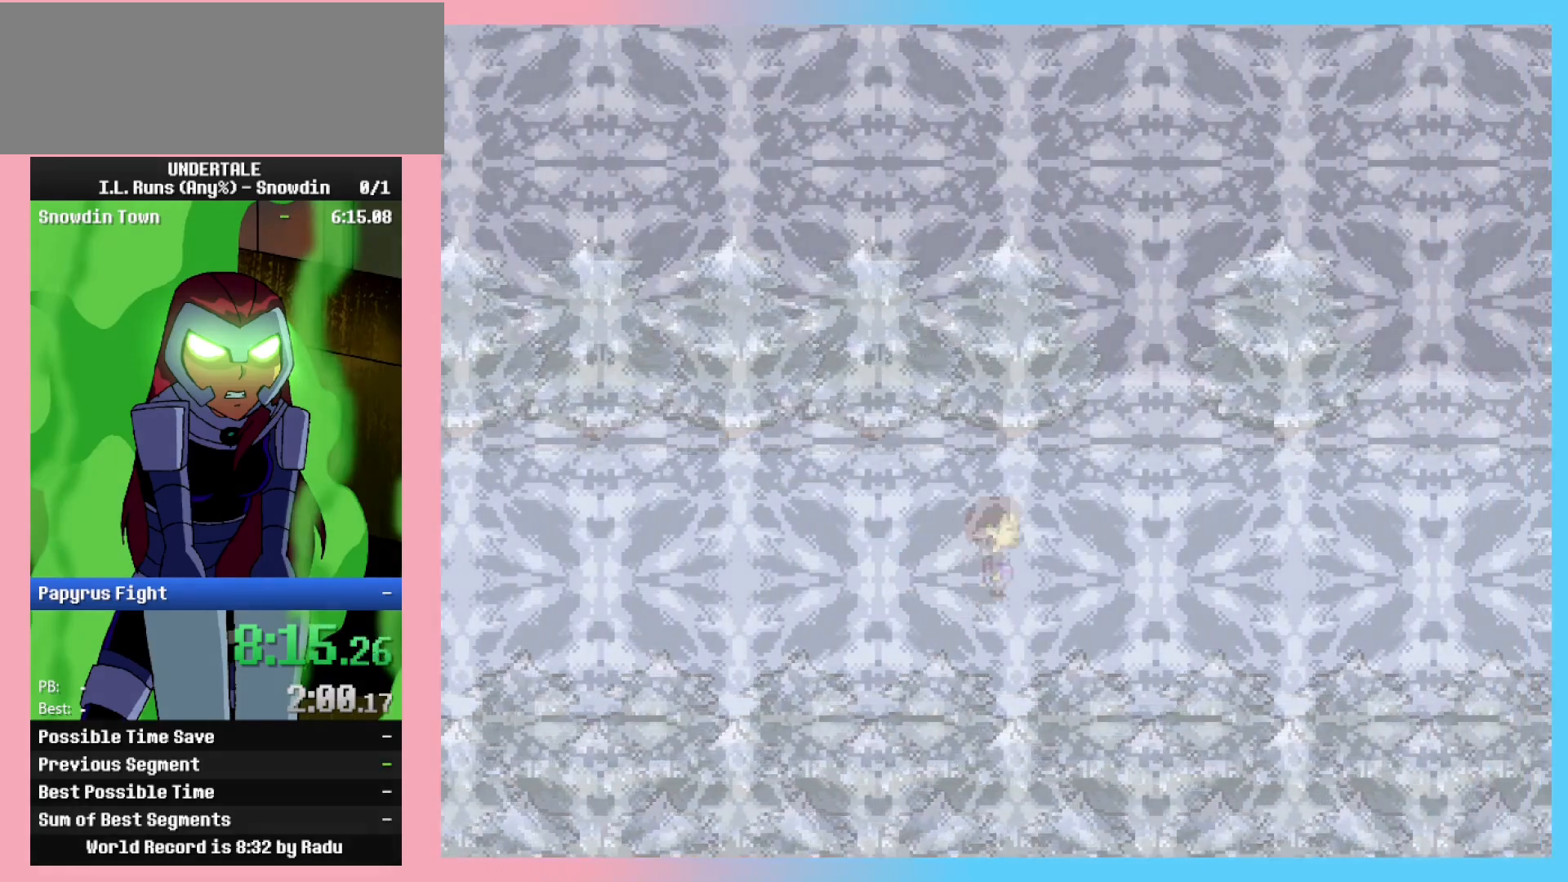
{"keys": ["right"], "events": [[150, "up", "up"], [283, "down", "down"], [433, "down", "up"]]}
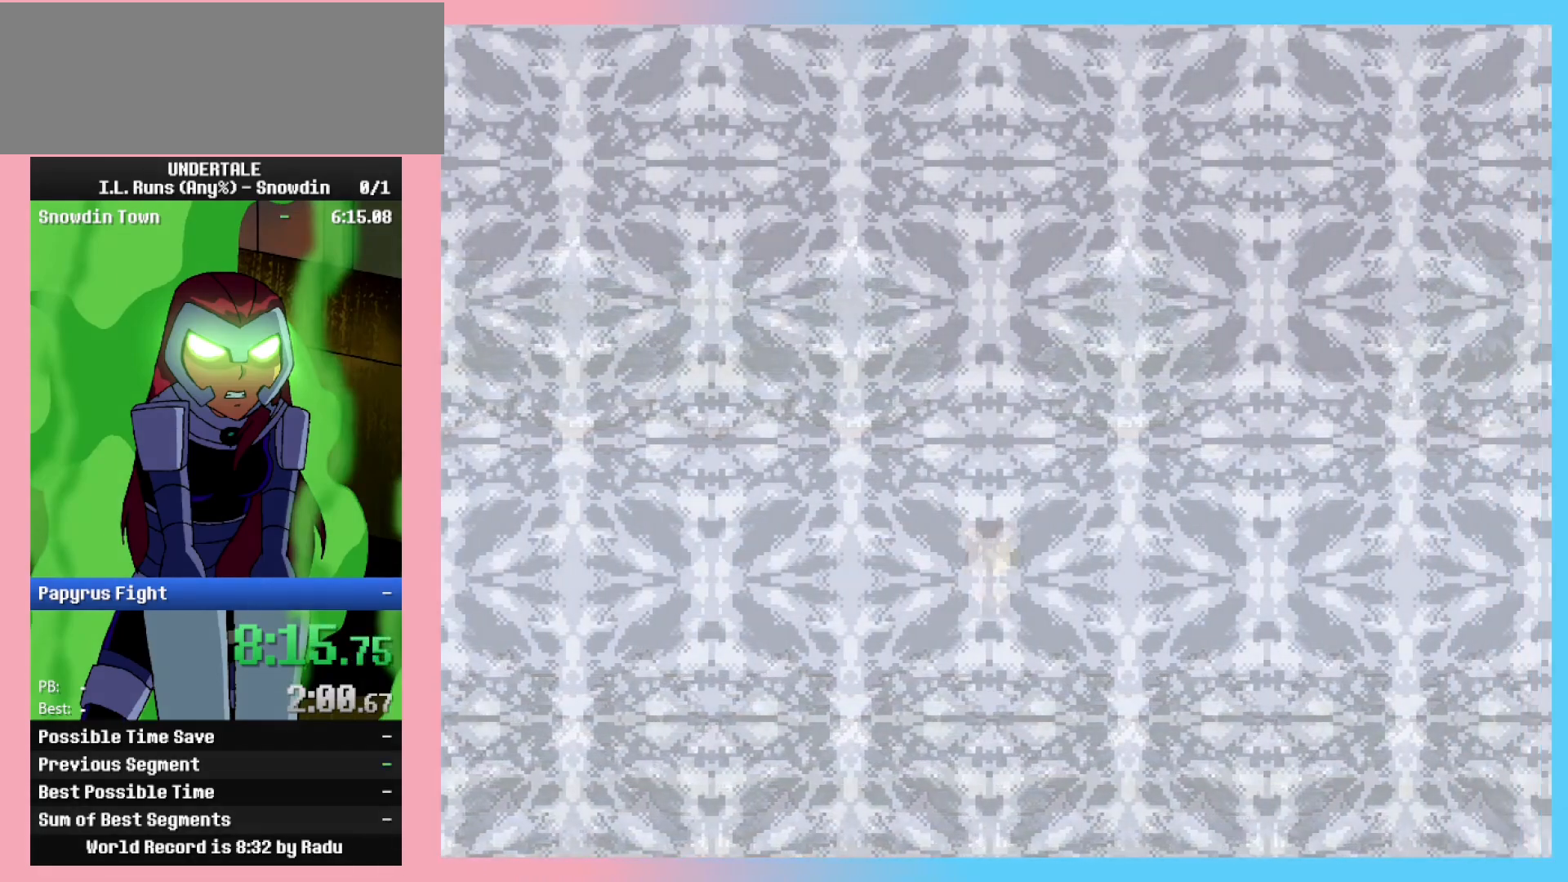
{"keys": ["right", "up"], "events": [[483, "up", "down"]]}
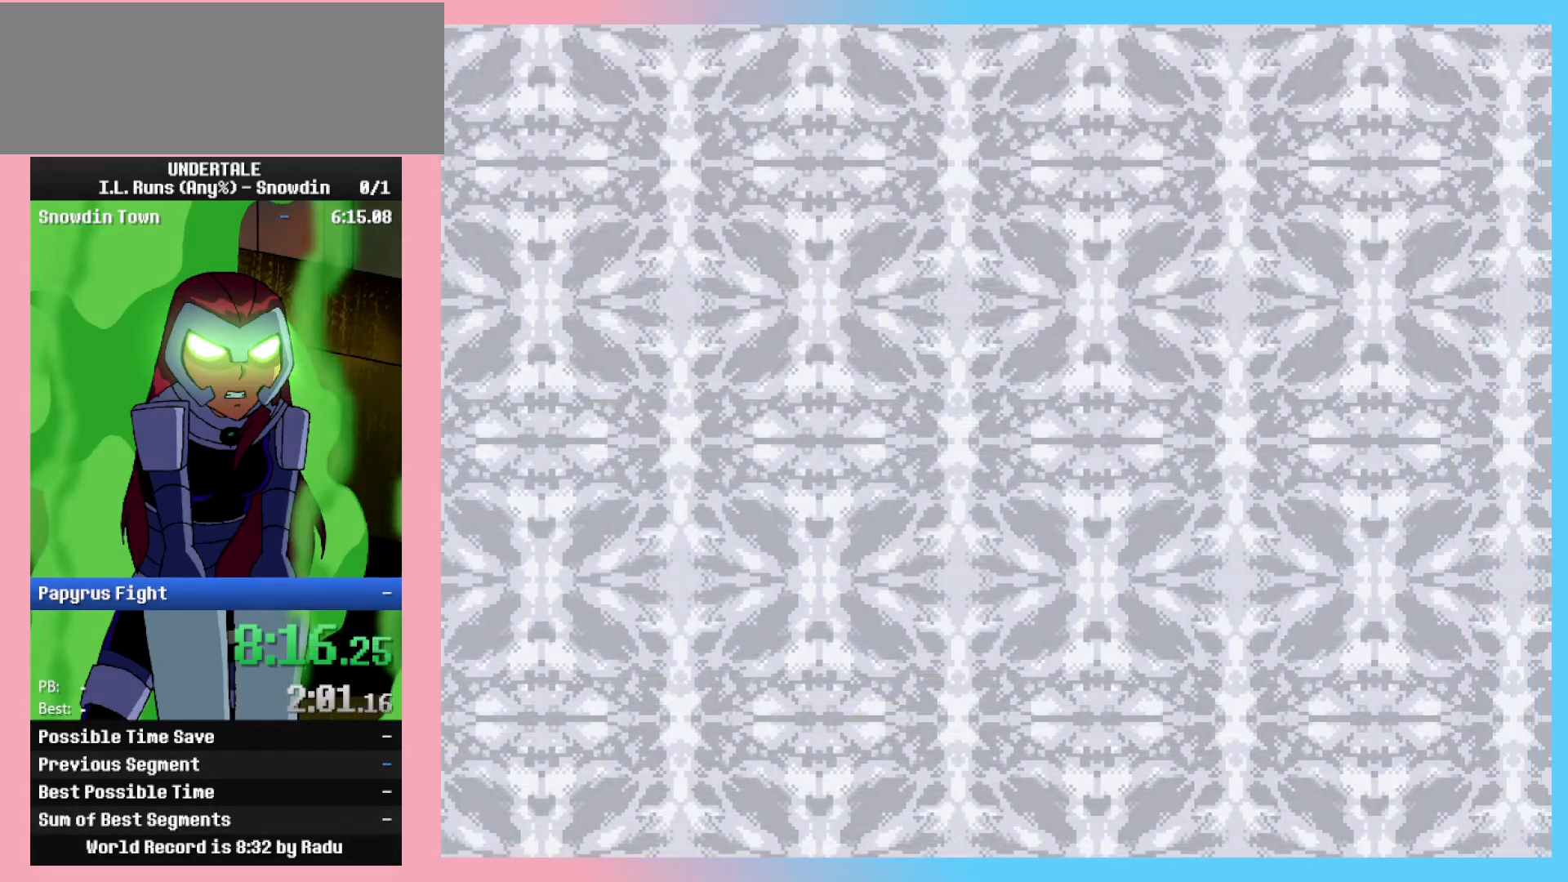
{"keys": ["right"], "events": [[33, "up", "up"]]}
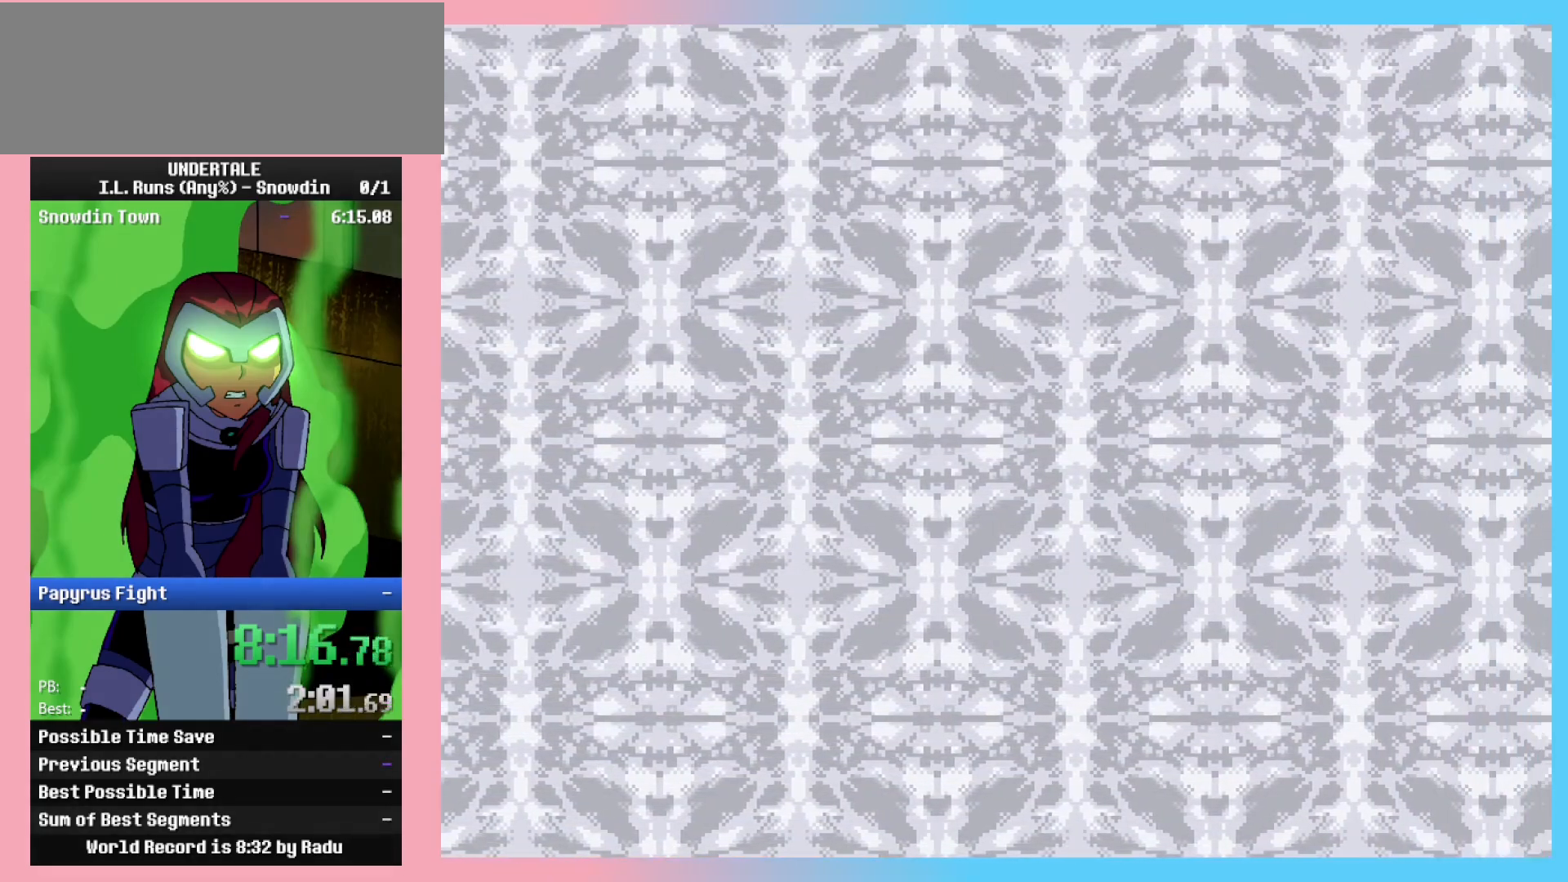
{"keys": ["right"], "events": []}
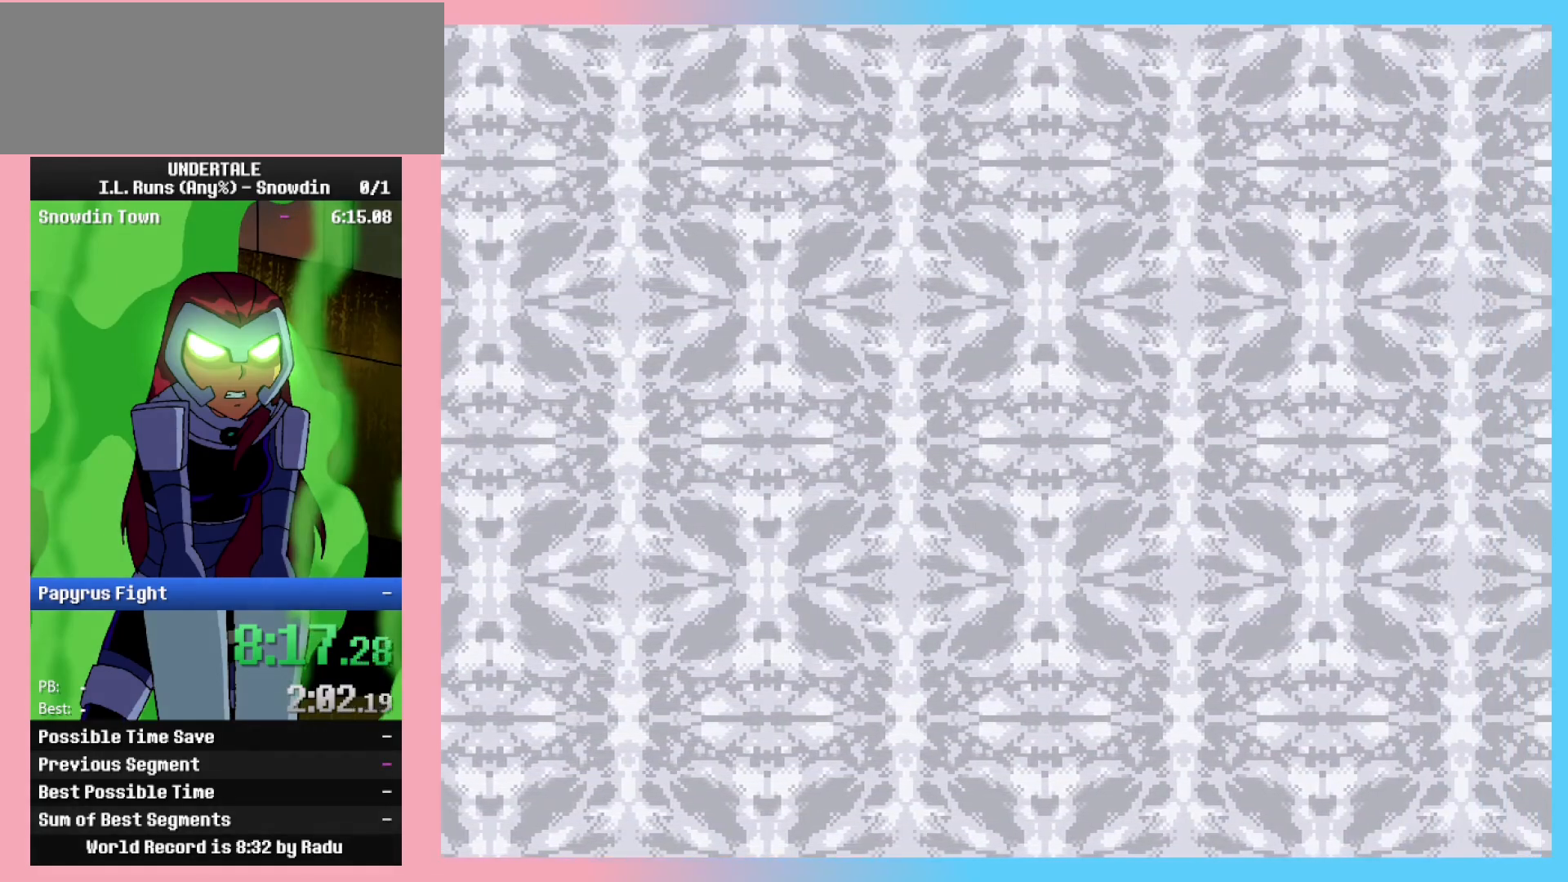
{"keys": ["right"], "events": []}
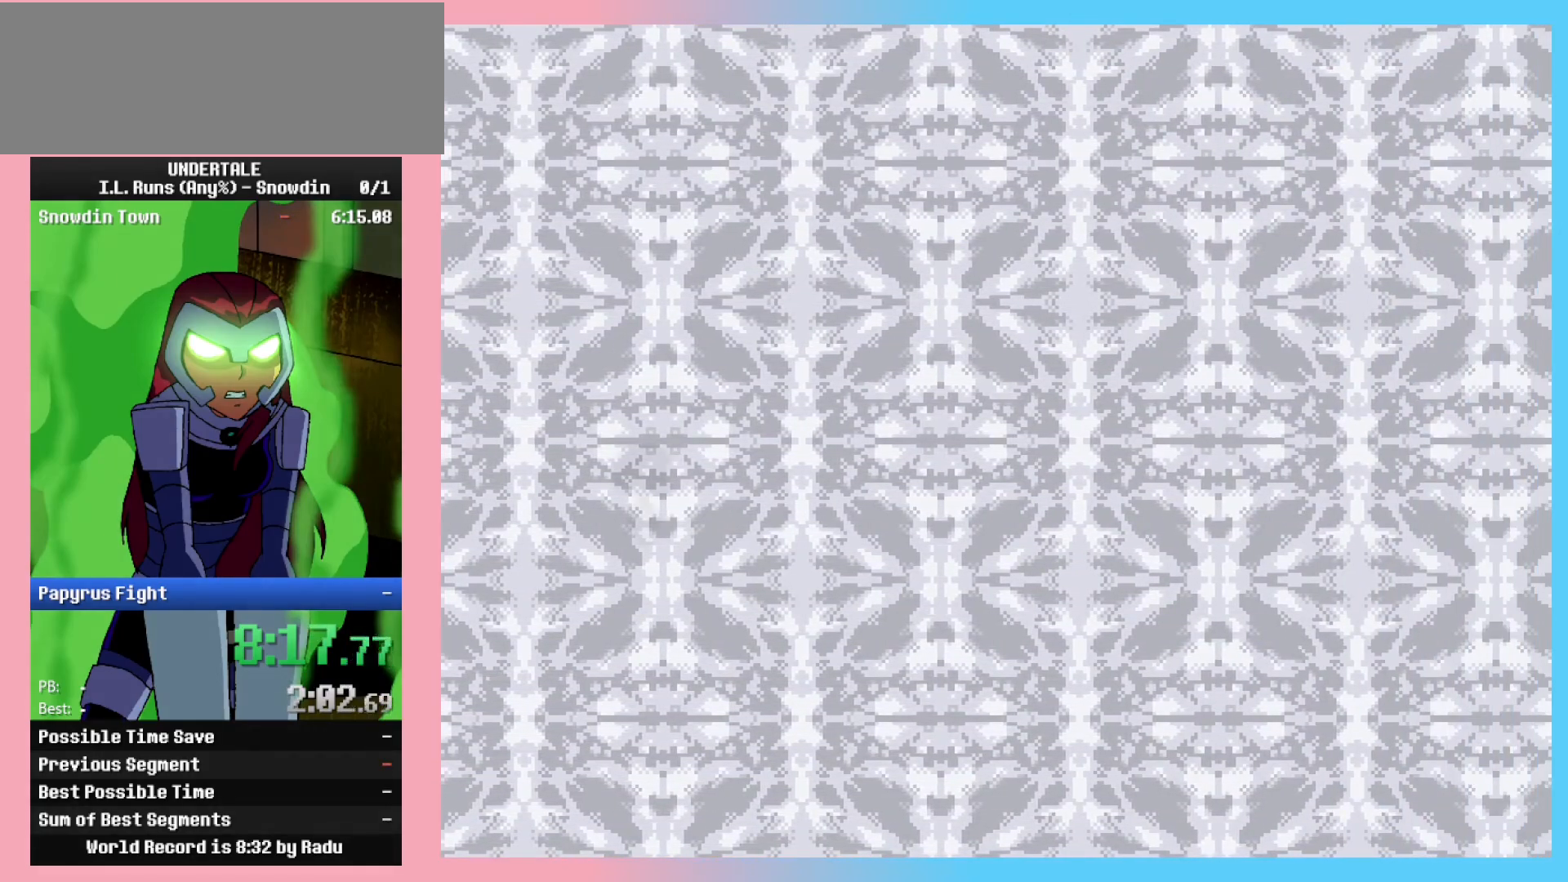
{"keys": ["right"], "events": []}
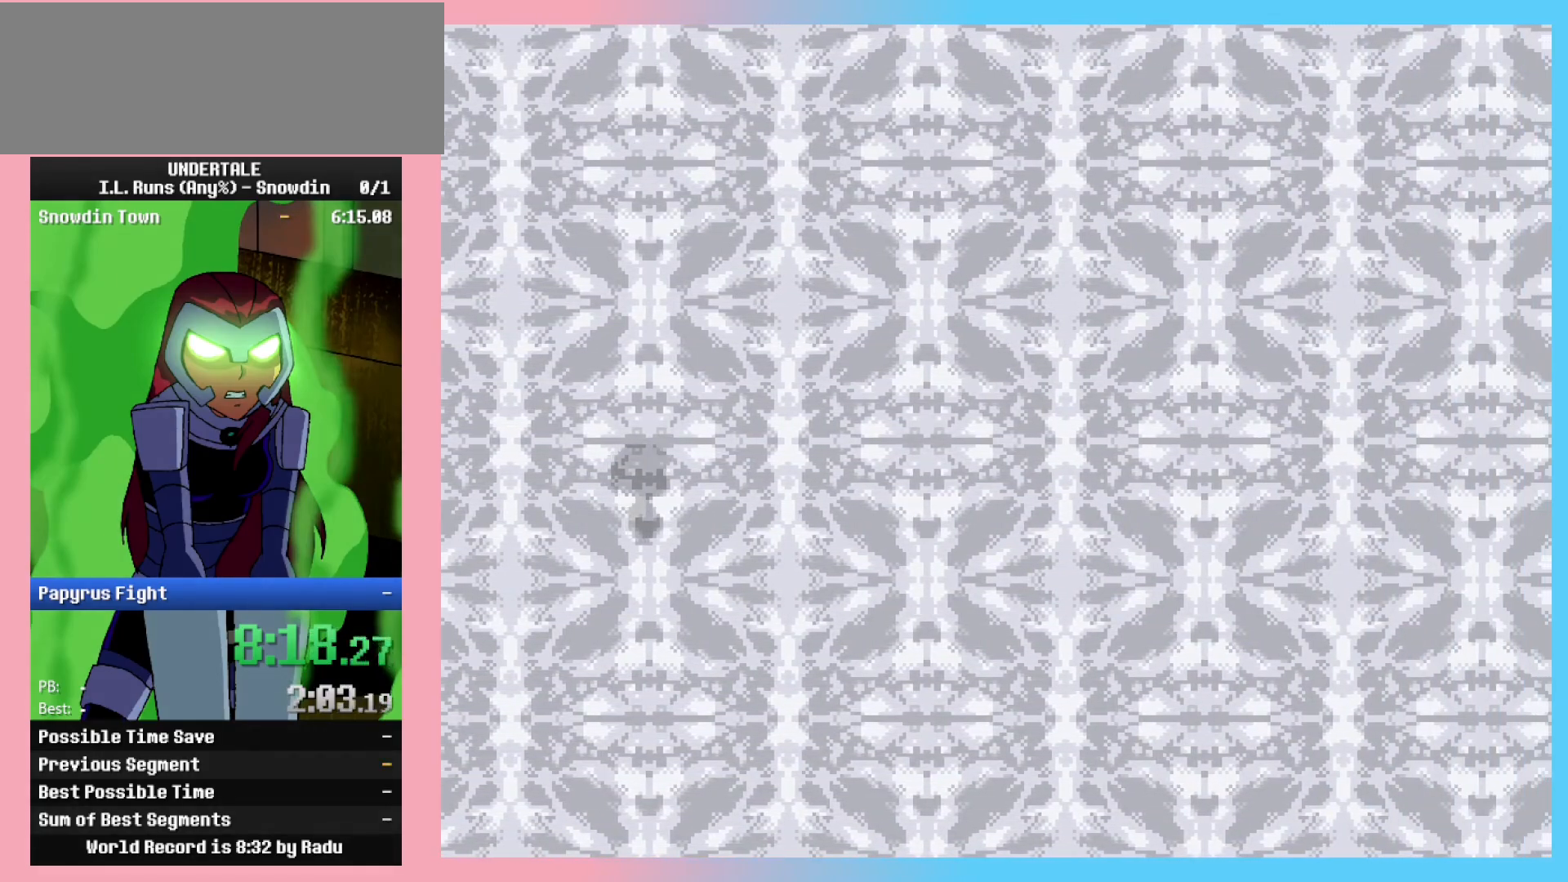
{"keys": [], "events": [[433, "right", "up"]]}
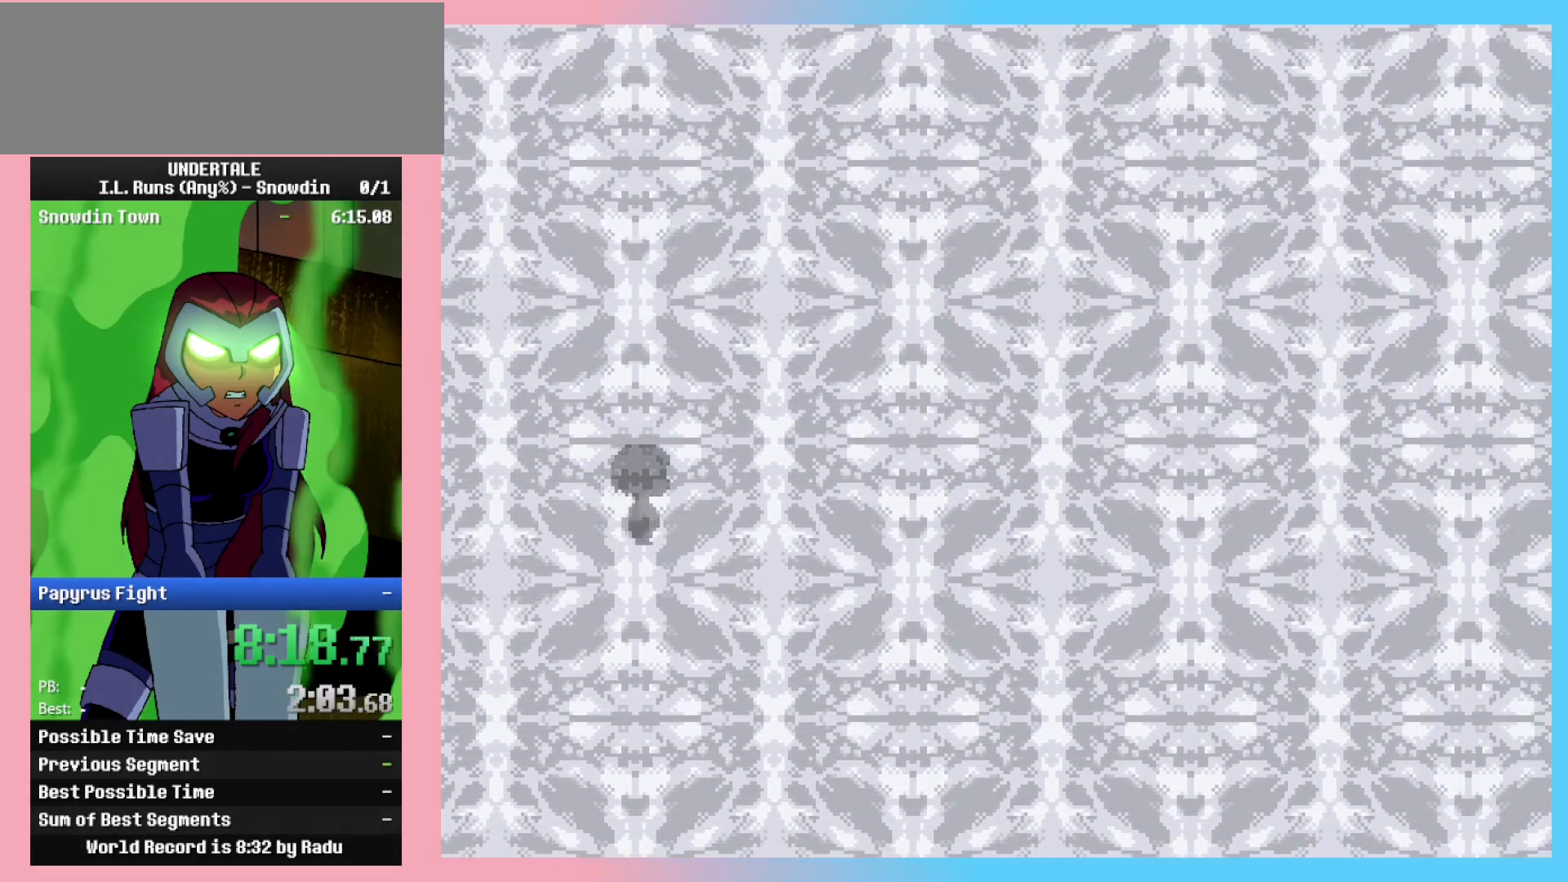
{"keys": ["x", "z"], "events": [[267, "x", "down"], [300, "shift_r", "down"], [300, "z", "down"], [350, "x", "up"], [400, "return", "down"], [400, "shift_r", "up"], [400, "z", "up"], [450, "return", "up"], [450, "x", "down"], [500, "z", "down"]]}
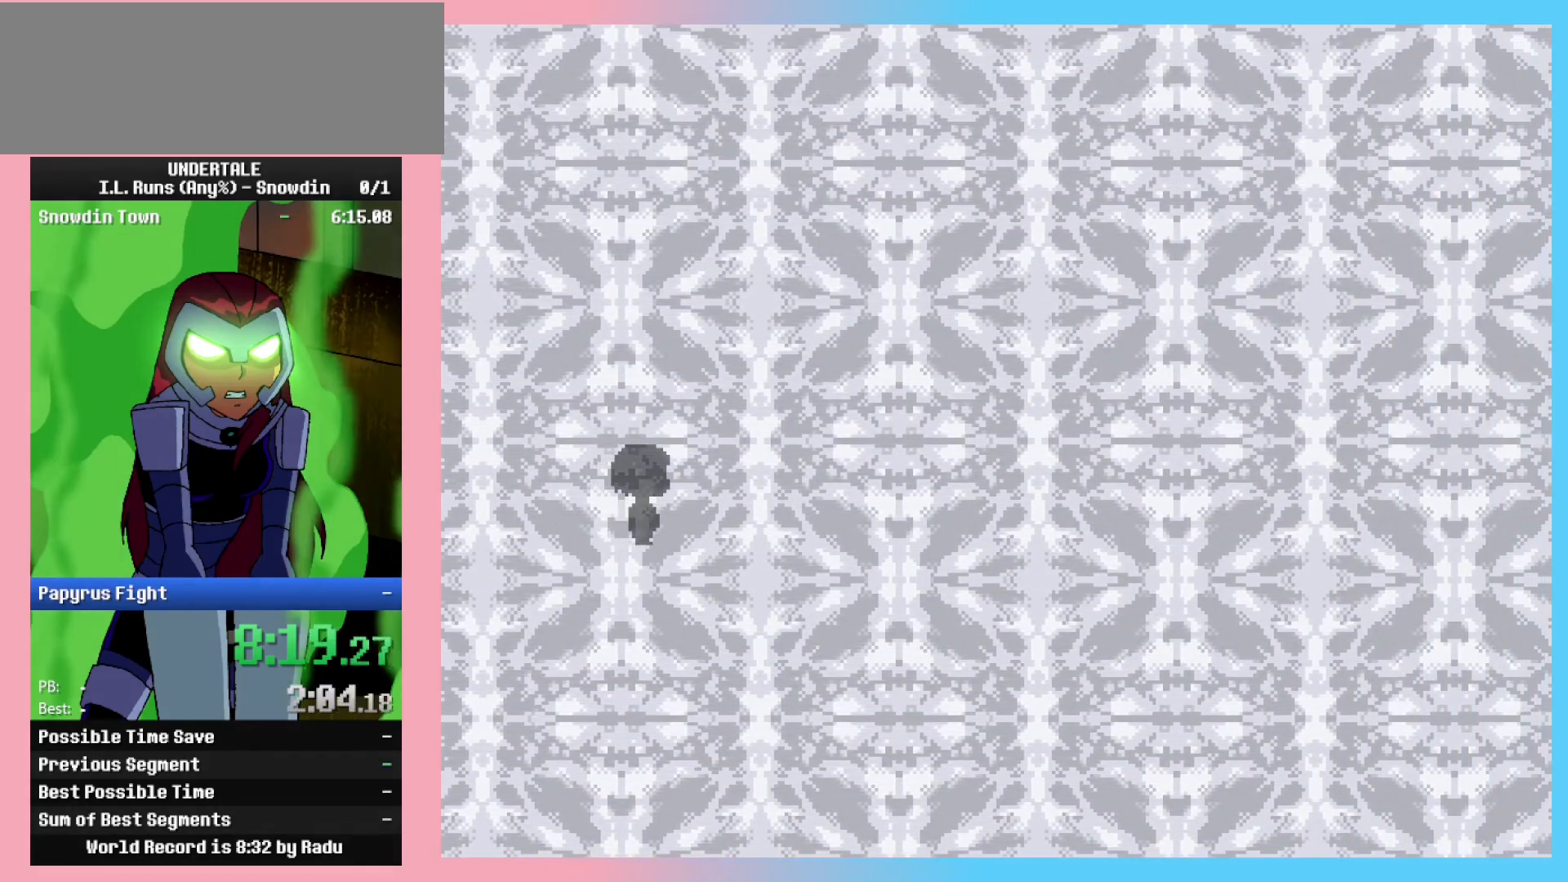
{"keys": ["return", "z"], "events": [[33, "shift_r", "down"], [33, "x", "up"], [83, "return", "down"], [83, "z", "up"], [133, "return", "up"], [133, "shift_r", "up"], [133, "x", "down"], [233, "shift_r", "down"], [233, "x", "up"], [233, "z", "down"], [267, "return", "down"], [317, "return", "up"], [317, "shift_r", "up"], [317, "z", "up"], [367, "x", "down"], [417, "z", "down"], [467, "return", "down"], [467, "x", "up"]]}
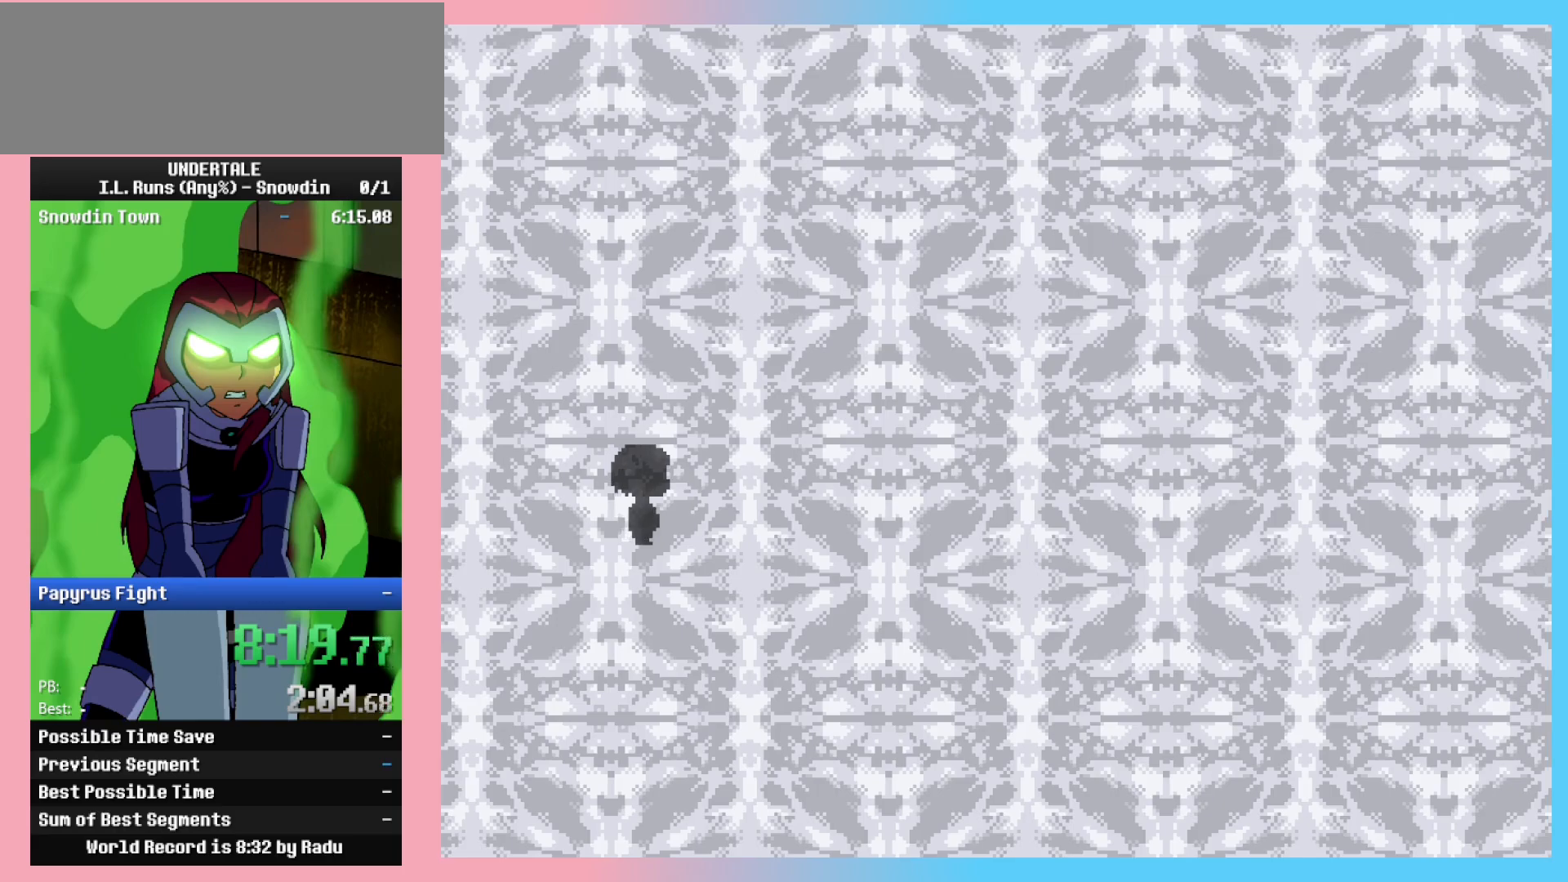
{"keys": [], "events": [[17, "z", "up"], [67, "return", "up"], [117, "x", "down"], [117, "z", "down"], [150, "x", "up"], [200, "return", "down"], [200, "z", "up"], [250, "return", "up"], [300, "x", "down"], [350, "shift_r", "down"], [350, "z", "down"], [400, "return", "down"], [400, "shift_r", "up"], [400, "x", "up"], [433, "return", "up"], [433, "z", "up"]]}
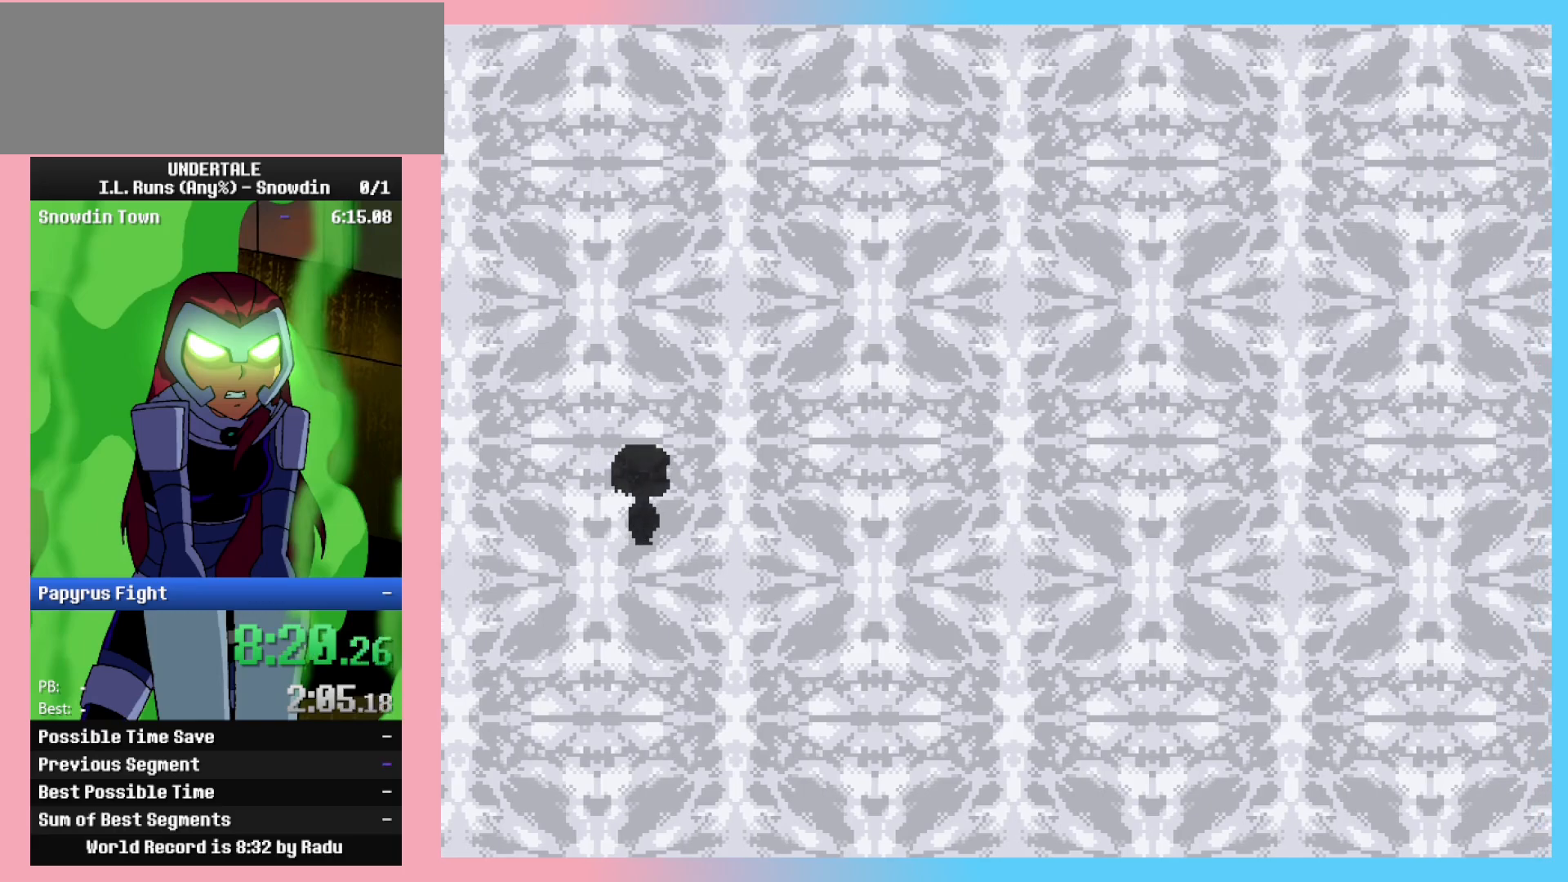
{"keys": [], "events": [[17, "shift_r", "down"], [17, "x", "down"], [67, "return", "down"], [67, "z", "down"], [117, "shift_r", "up"], [117, "x", "up"], [117, "z", "up"], [167, "return", "up"], [217, "x", "down"], [267, "shift_r", "down"], [267, "z", "down"], [317, "return", "down"], [317, "shift_r", "up"], [317, "x", "up"], [367, "return", "up"], [367, "z", "up"]]}
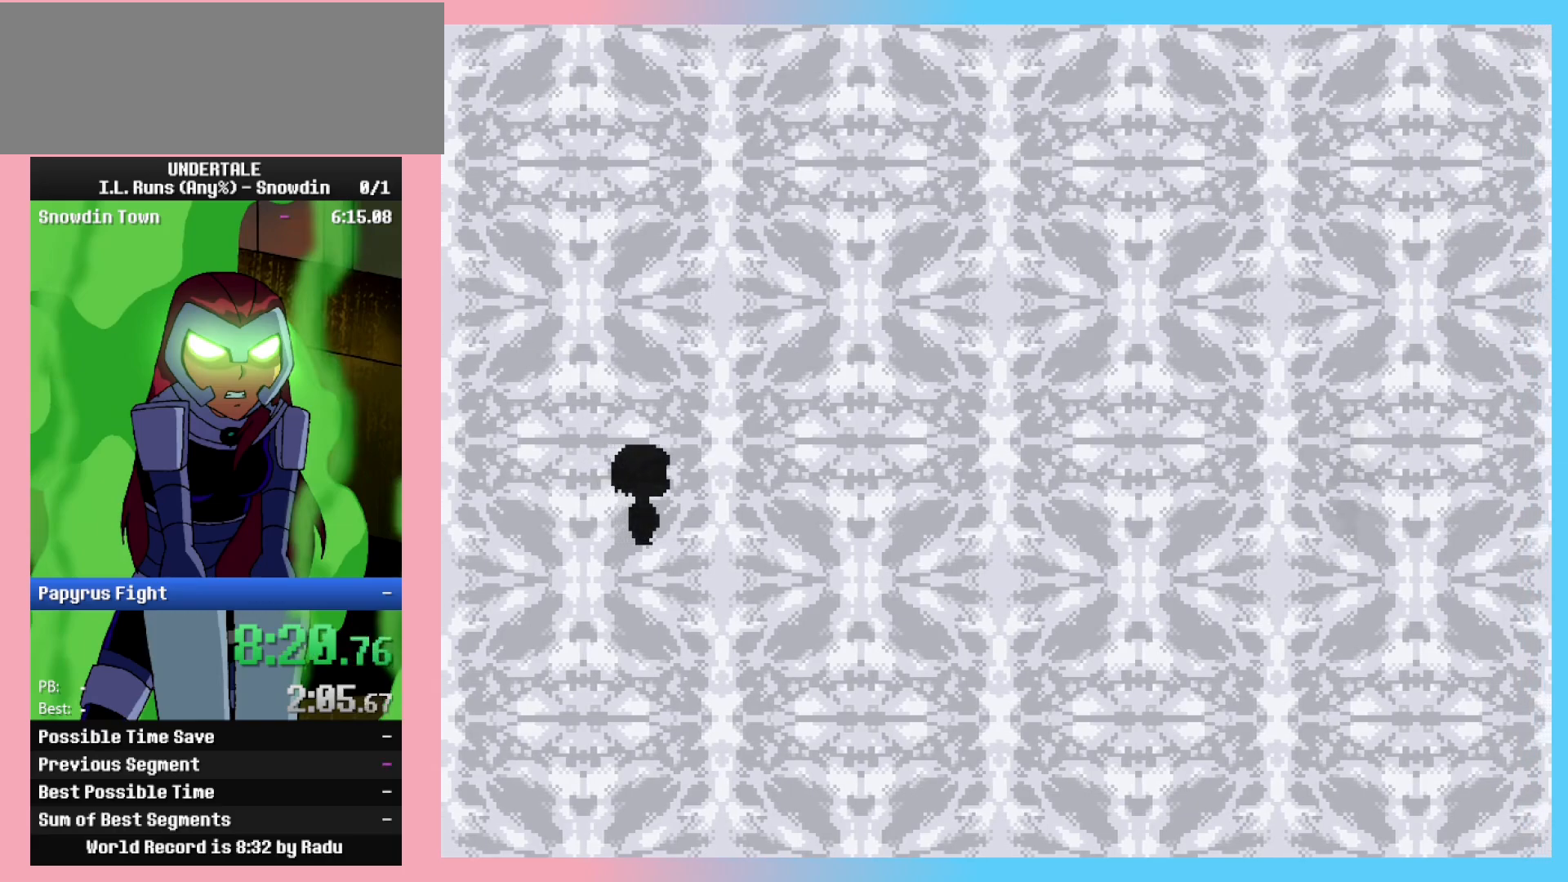
{"keys": ["x", "z"], "events": [[183, "x", "down"], [233, "z", "down"], [283, "x", "up"], [333, "shift_r", "down"], [333, "z", "up"], [367, "return", "down"], [417, "return", "up"], [417, "shift_r", "up"], [417, "z", "down"], [467, "x", "down"]]}
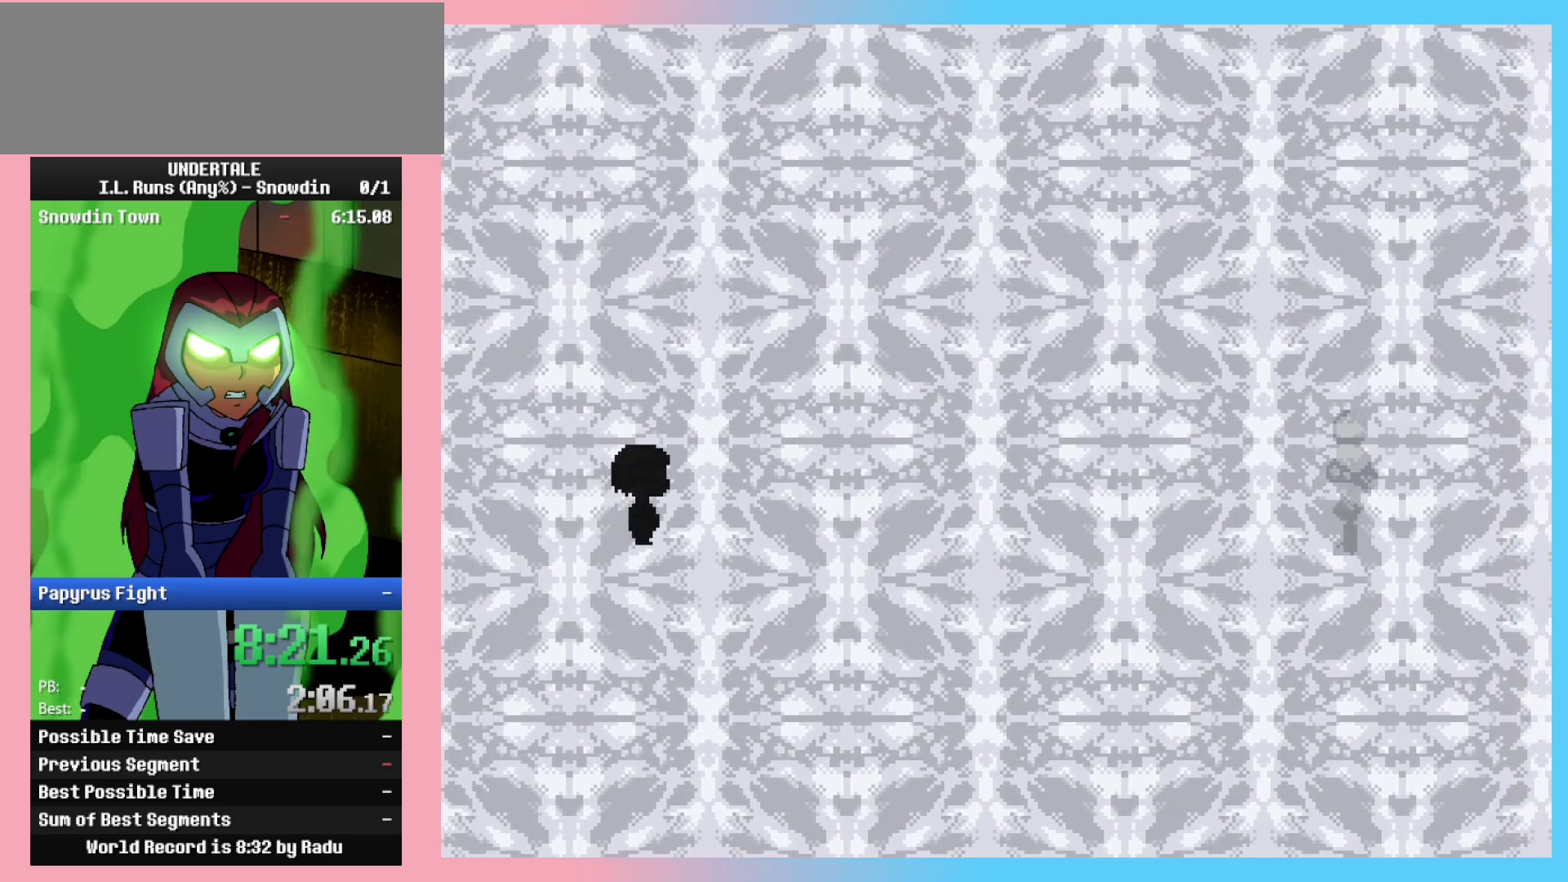
{"keys": ["shift_r", "z"], "events": [[17, "x", "up"], [17, "z", "up"], [67, "return", "down"], [67, "shift_r", "down"], [100, "shift_r", "up"], [150, "return", "up"], [200, "x", "down"], [200, "z", "down"], [233, "x", "up"], [283, "shift_r", "down"], [283, "z", "up"], [333, "return", "down"], [333, "shift_r", "up"], [383, "return", "up"], [433, "x", "down"], [433, "z", "down"], [483, "shift_r", "down"], [483, "x", "up"]]}
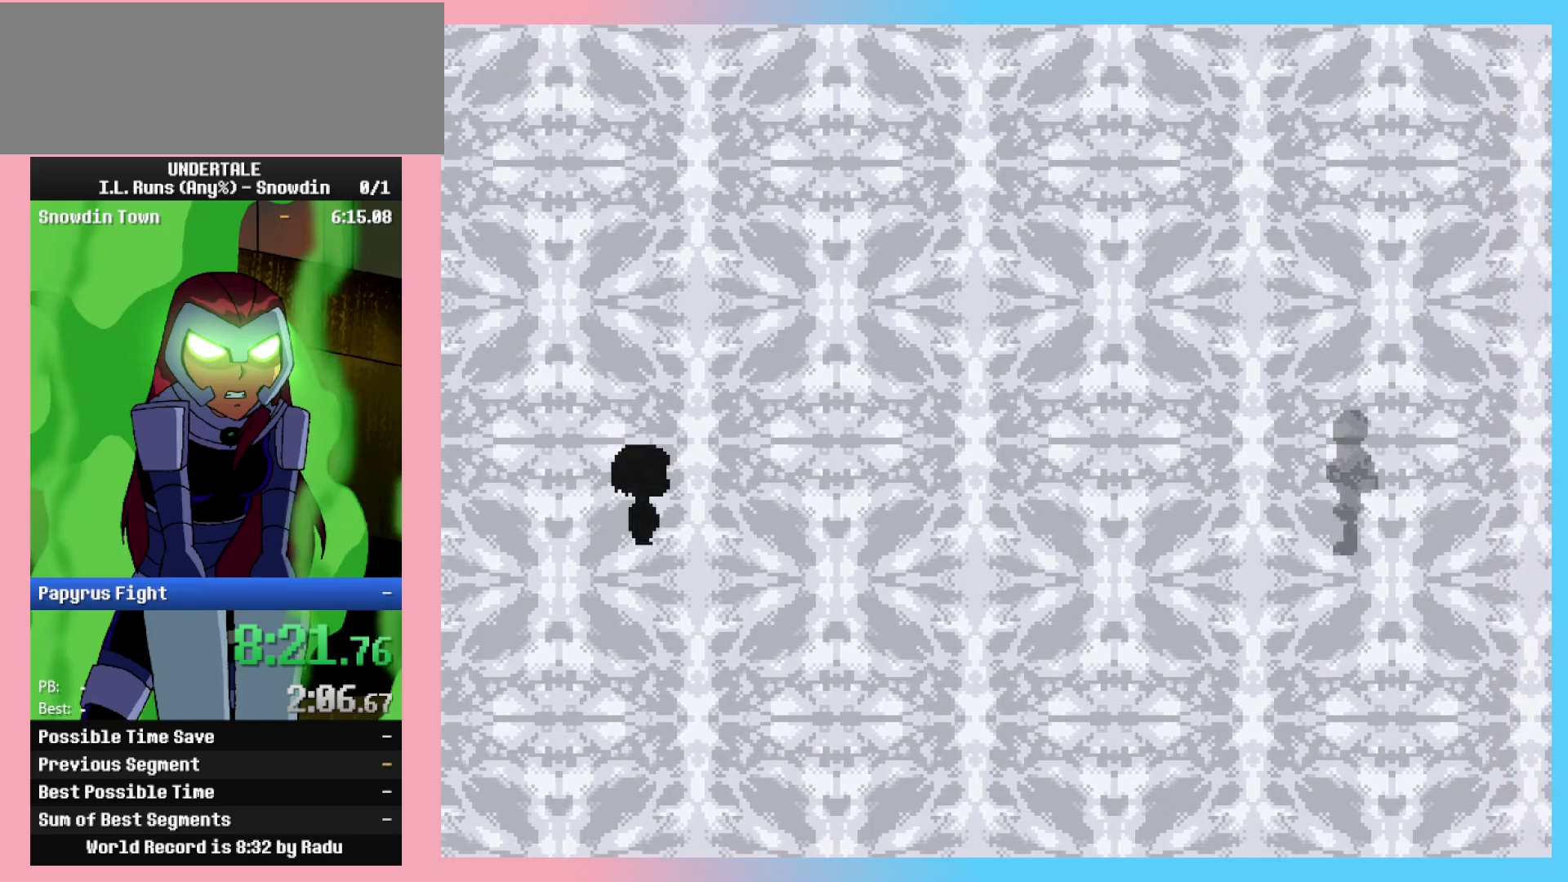
{"keys": [], "events": [[33, "return", "down"], [33, "shift_r", "up"], [33, "z", "up"], [67, "return", "up"], [117, "x", "down"], [167, "shift_r", "down"], [167, "z", "down"], [217, "return", "down"], [217, "x", "up"], [217, "z", "up"], [267, "return", "up"], [267, "shift_r", "up"]]}
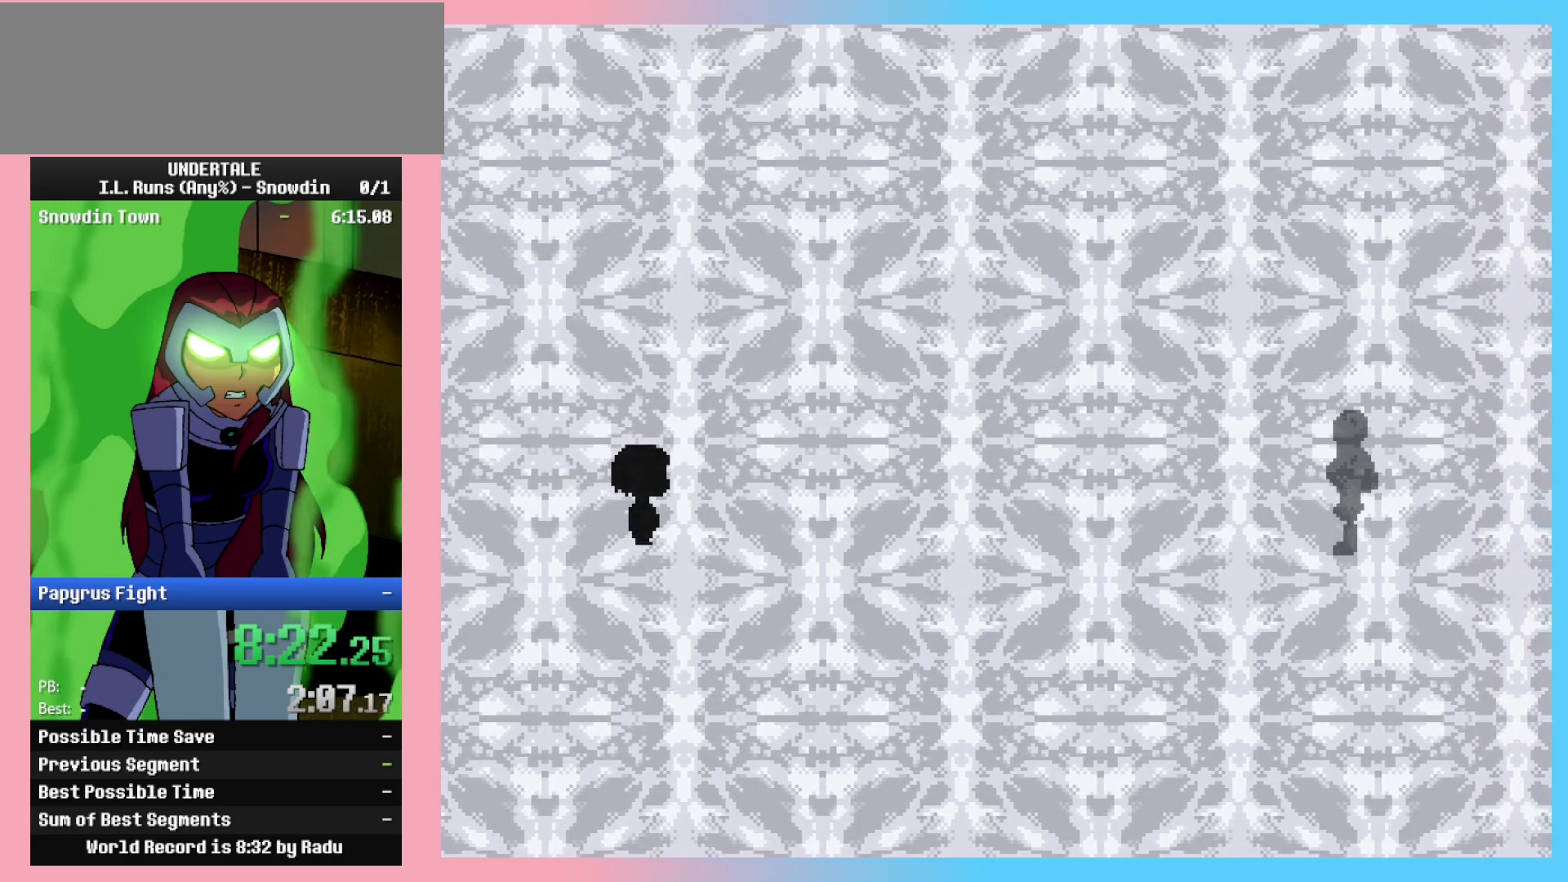
{"keys": ["return", "shift_r", "z"], "events": [[183, "x", "down"], [183, "z", "down"], [233, "shift_r", "down"], [283, "return", "down"], [283, "x", "up"], [283, "z", "up"], [333, "shift_r", "up"], [383, "return", "up"], [383, "x", "down"], [433, "shift_r", "down"], [433, "z", "down"], [467, "return", "down"], [467, "x", "up"]]}
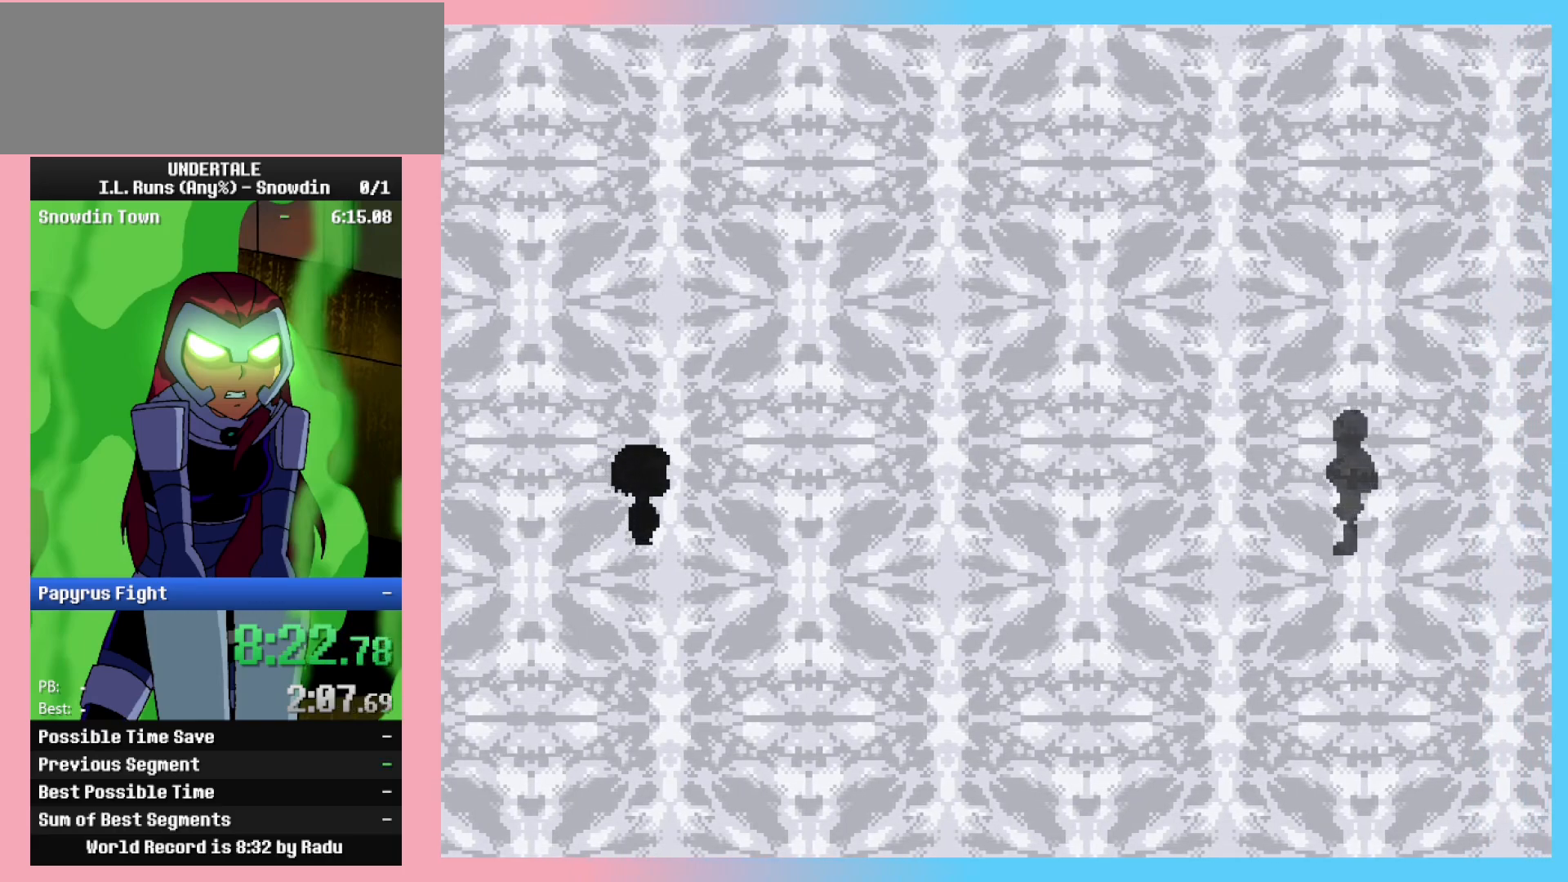
{"keys": ["x"], "events": [[17, "shift_r", "up"], [17, "z", "up"], [67, "return", "up"], [67, "x", "down"], [100, "z", "down"], [150, "shift_r", "down"], [150, "x", "up"], [200, "return", "down"], [200, "z", "up"], [250, "return", "up"], [250, "shift_r", "up"], [300, "x", "down"], [300, "z", "down"], [333, "x", "up"], [383, "shift_r", "down"], [383, "z", "up"], [433, "return", "down"], [433, "shift_r", "up"], [483, "return", "up"], [483, "x", "down"]]}
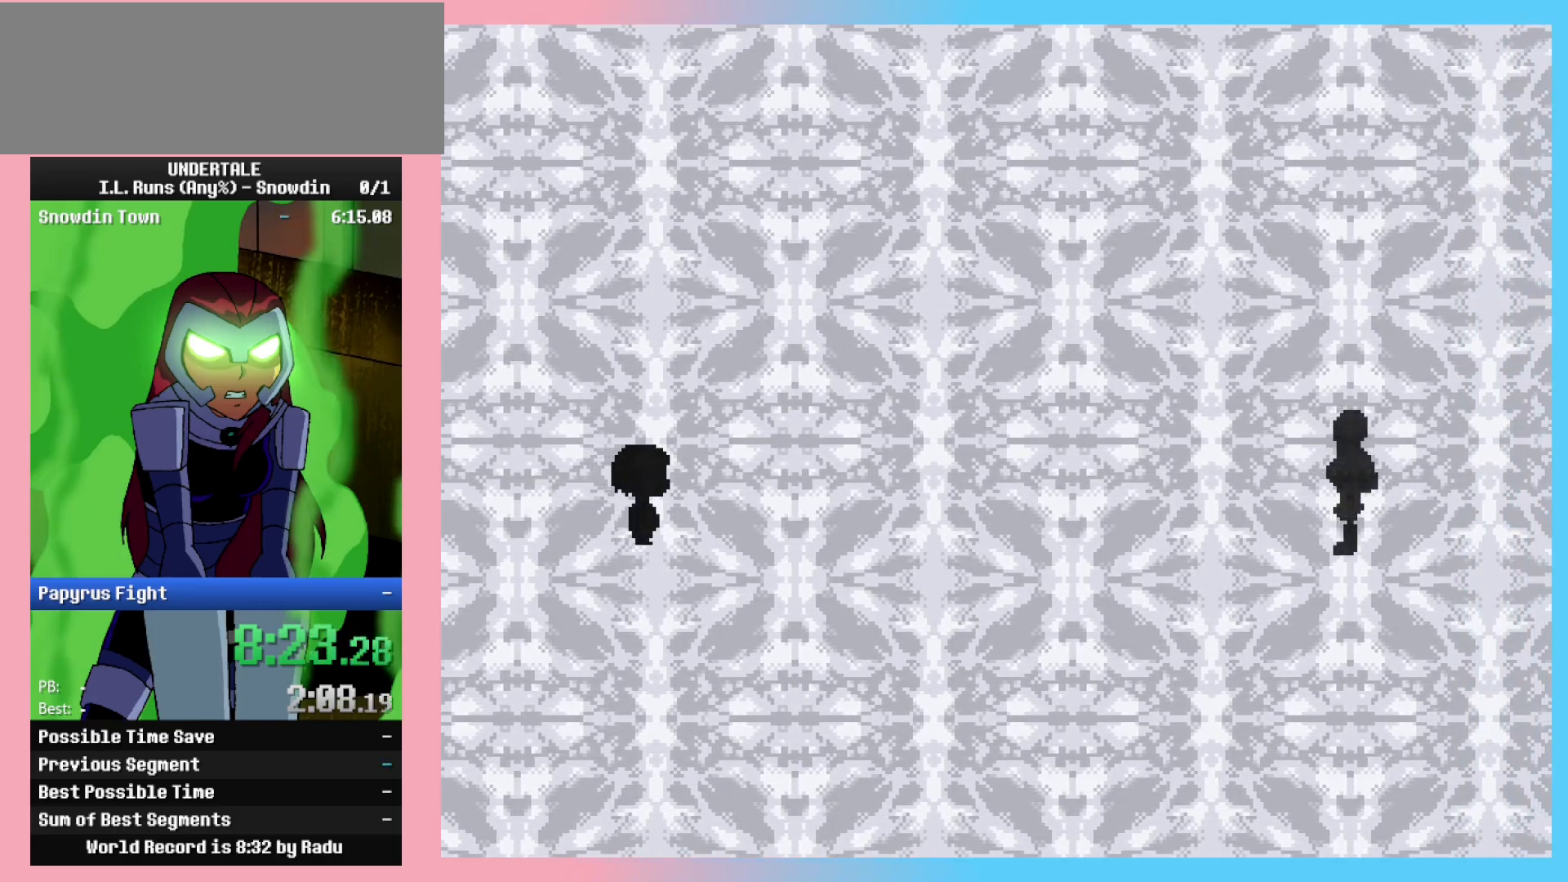
{"keys": ["shift_r", "z"], "events": [[33, "z", "down"], [83, "shift_r", "down"], [83, "x", "up"], [133, "return", "down"], [133, "z", "up"], [167, "return", "up"], [167, "shift_r", "up"], [217, "x", "down"], [250, "z", "down"], [300, "shift_r", "down"], [300, "x", "up"], [350, "return", "down"], [350, "shift_r", "up"], [350, "z", "up"], [400, "return", "up"], [450, "x", "down"], [500, "shift_r", "down"], [500, "x", "up"], [500, "z", "down"]]}
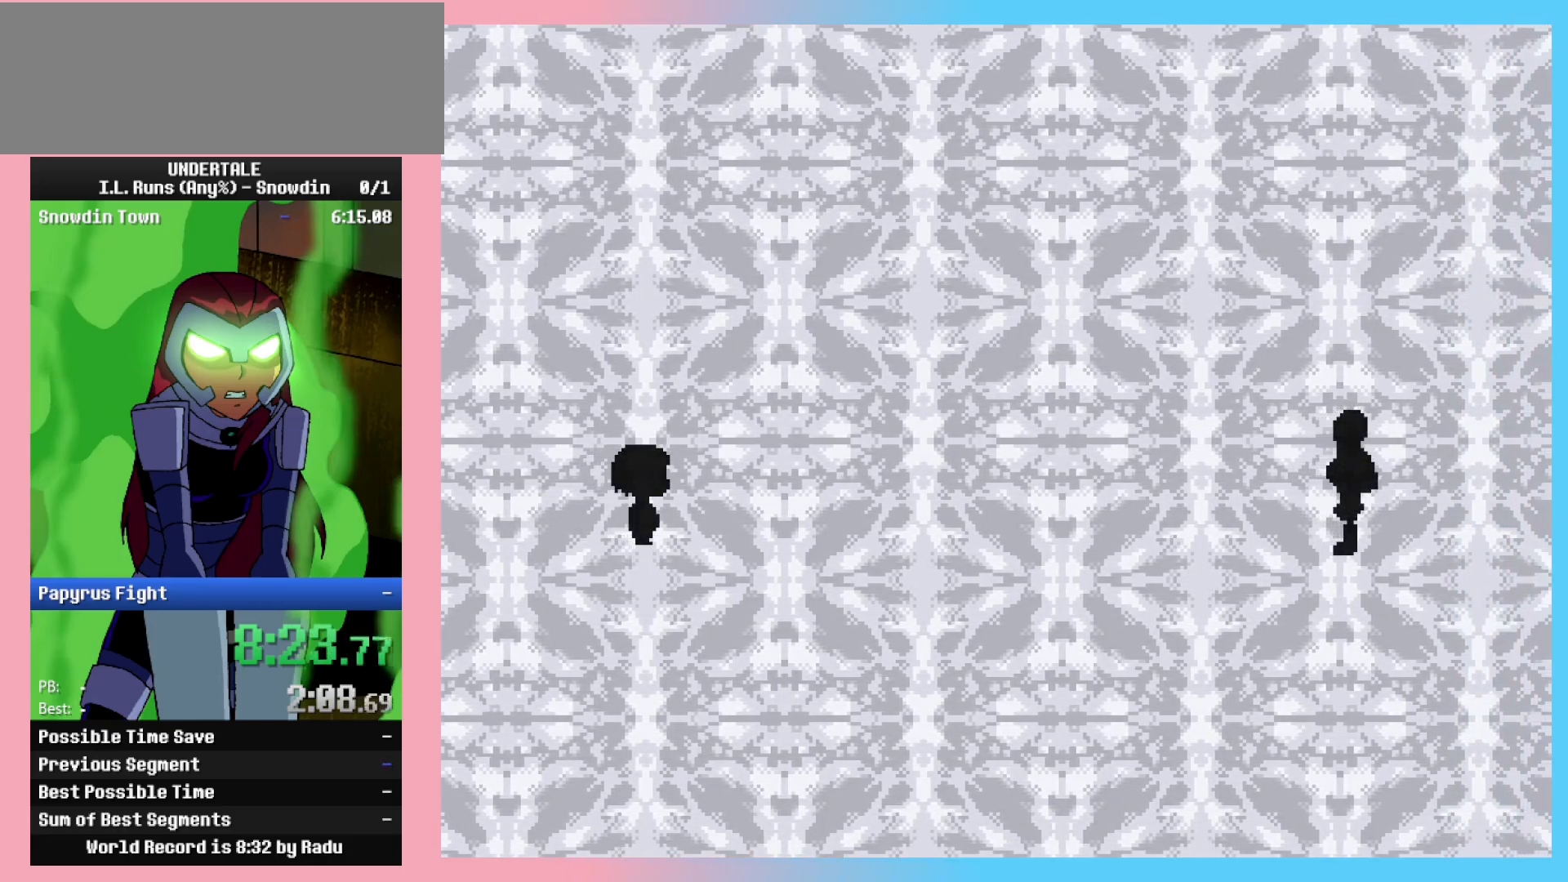
{"keys": ["shift_r"], "events": [[50, "return", "down"], [100, "return", "up"], [100, "shift_r", "up"], [100, "z", "up"], [133, "x", "down"], [183, "z", "down"], [233, "shift_r", "down"], [233, "x", "up"], [283, "return", "down"], [283, "shift_r", "up"], [283, "z", "up"], [317, "return", "up"], [367, "x", "down"], [367, "z", "down"], [417, "shift_r", "down"], [467, "x", "up"], [467, "z", "up"]]}
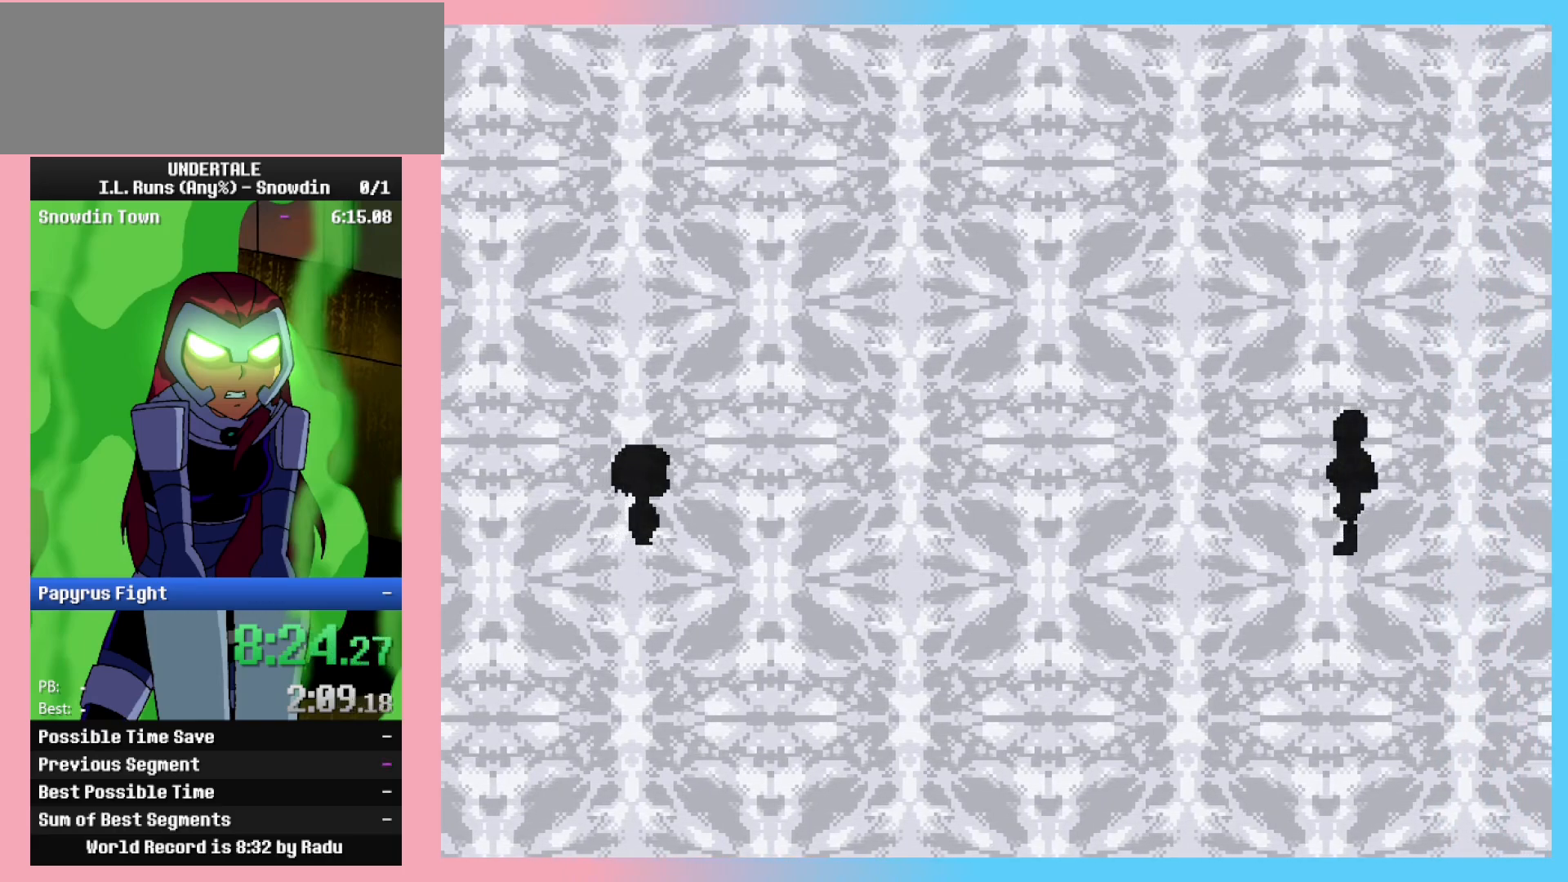
{"keys": [], "events": [[17, "return", "down"], [17, "shift_r", "up"], [50, "return", "up"], [100, "x", "down"], [100, "z", "down"], [150, "shift_r", "down"], [150, "x", "up"], [200, "return", "down"], [200, "shift_r", "up"], [200, "z", "up"], [250, "return", "up"], [300, "x", "down"], [333, "z", "down"], [383, "shift_r", "down"], [383, "x", "up"], [383, "z", "up"], [433, "return", "down"], [433, "shift_r", "up"], [483, "return", "up"]]}
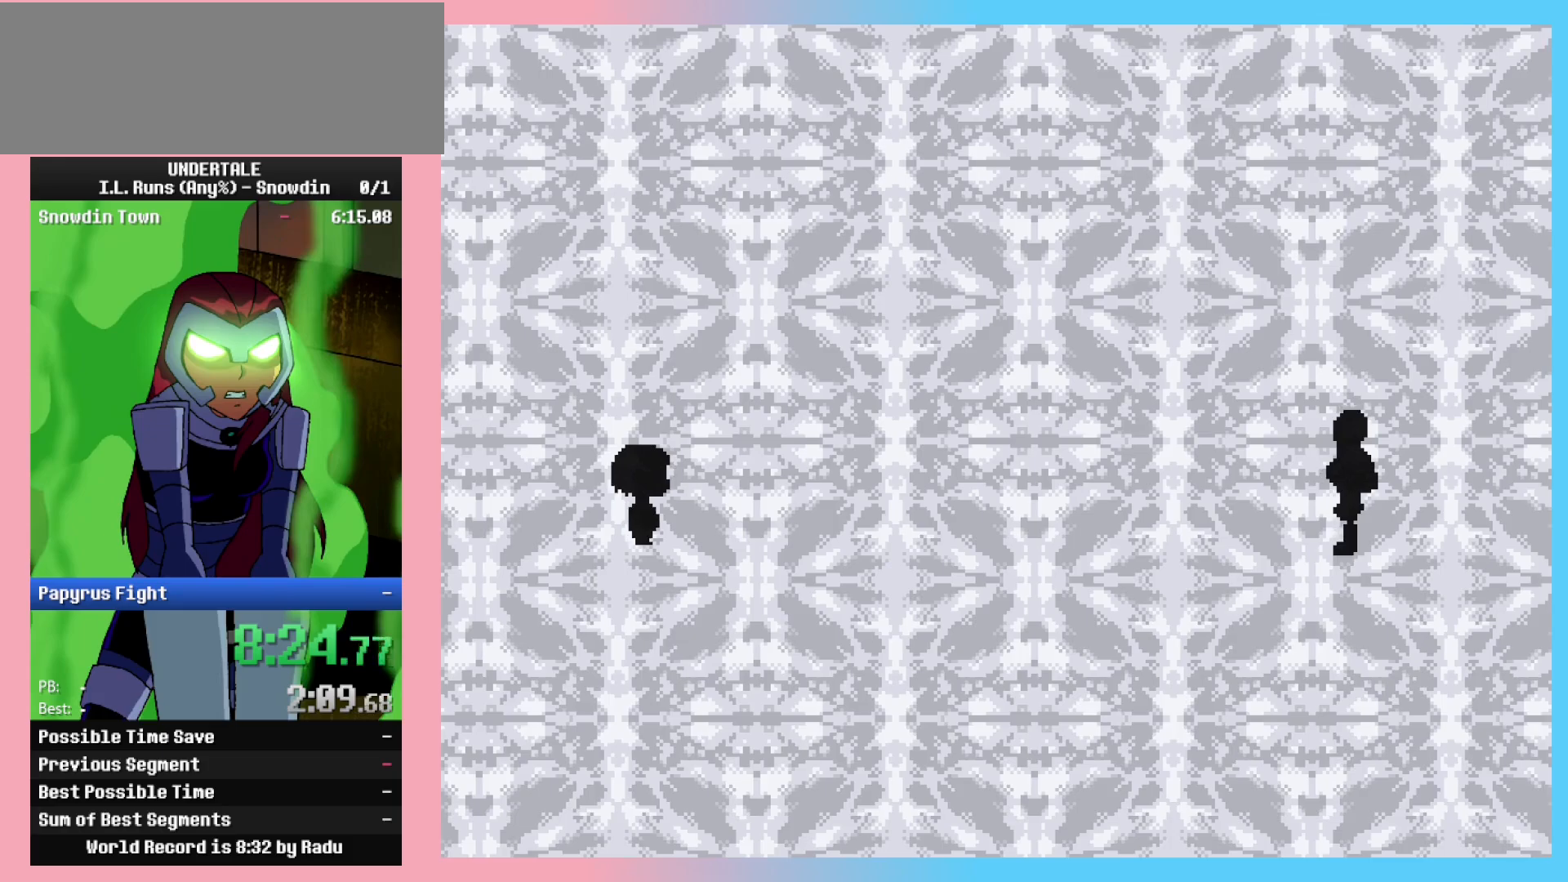
{"keys": ["shift_r", "z"], "events": [[33, "x", "down"], [33, "z", "down"], [67, "x", "up"], [117, "return", "down"], [117, "shift_r", "down"], [117, "z", "up"], [167, "return", "up"], [167, "shift_r", "up"], [217, "x", "down"], [267, "z", "down"], [300, "shift_r", "down"], [300, "x", "up"], [300, "z", "up"], [350, "return", "down"], [350, "shift_r", "up"], [400, "return", "up"], [450, "x", "down"], [500, "shift_r", "down"], [500, "x", "up"], [500, "z", "down"]]}